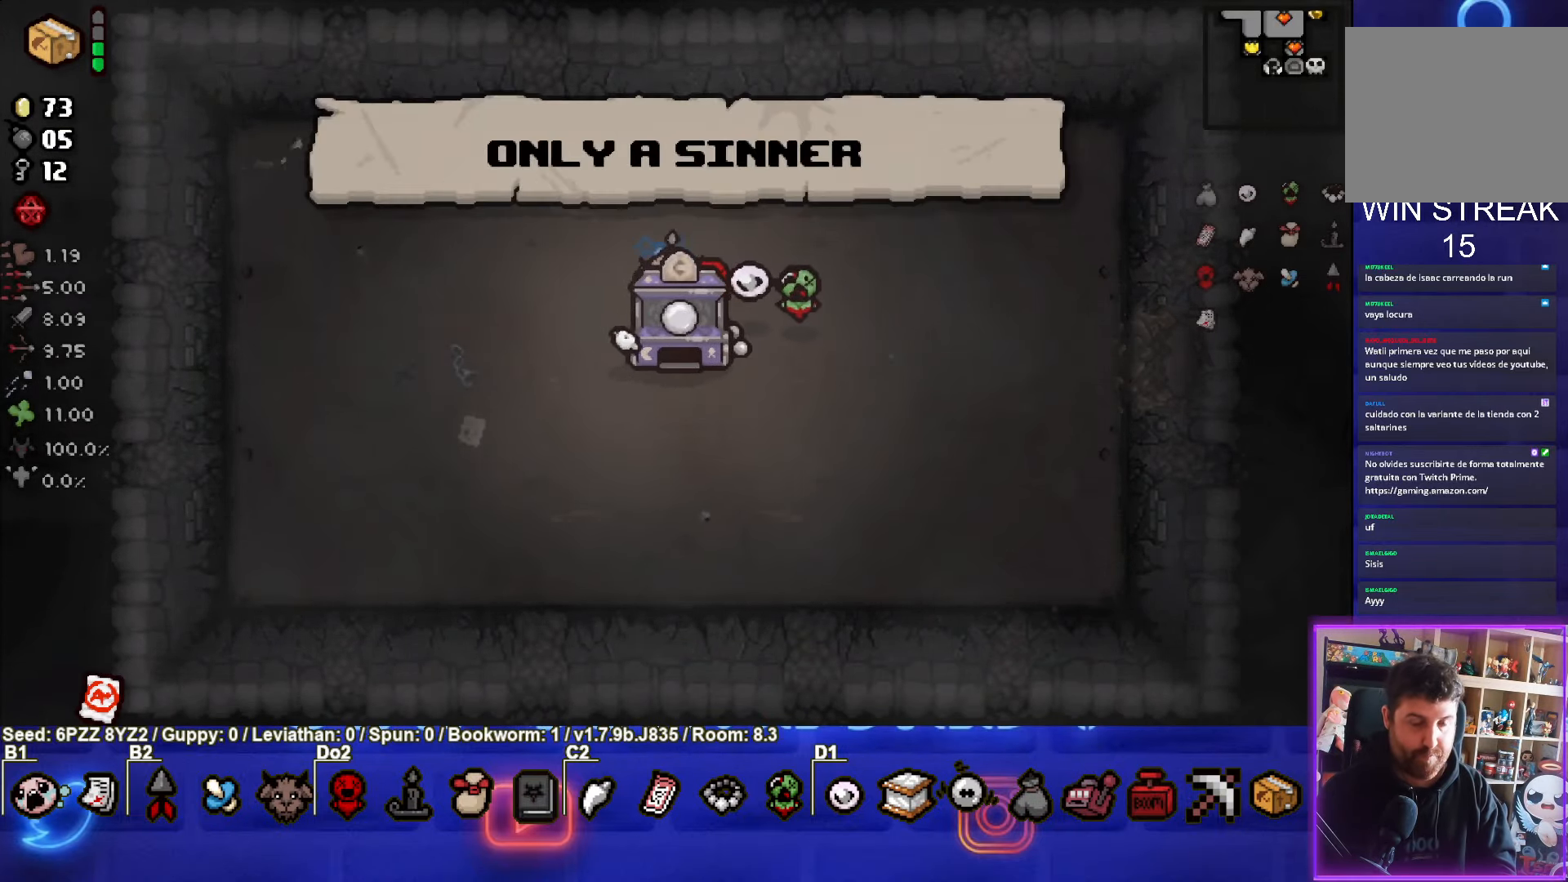
Gameplay with a controller (PlayStation layout); each line is a JSON object with the inputs held at the frame after it. "events" lists button and stick changes between this image and that frame as [ms after this image, input, new state], when the widget could be followed in between. Not read: L3 R3 other_buttons right_stick.
{"buttons": [], "left_stick": "down", "events": []}
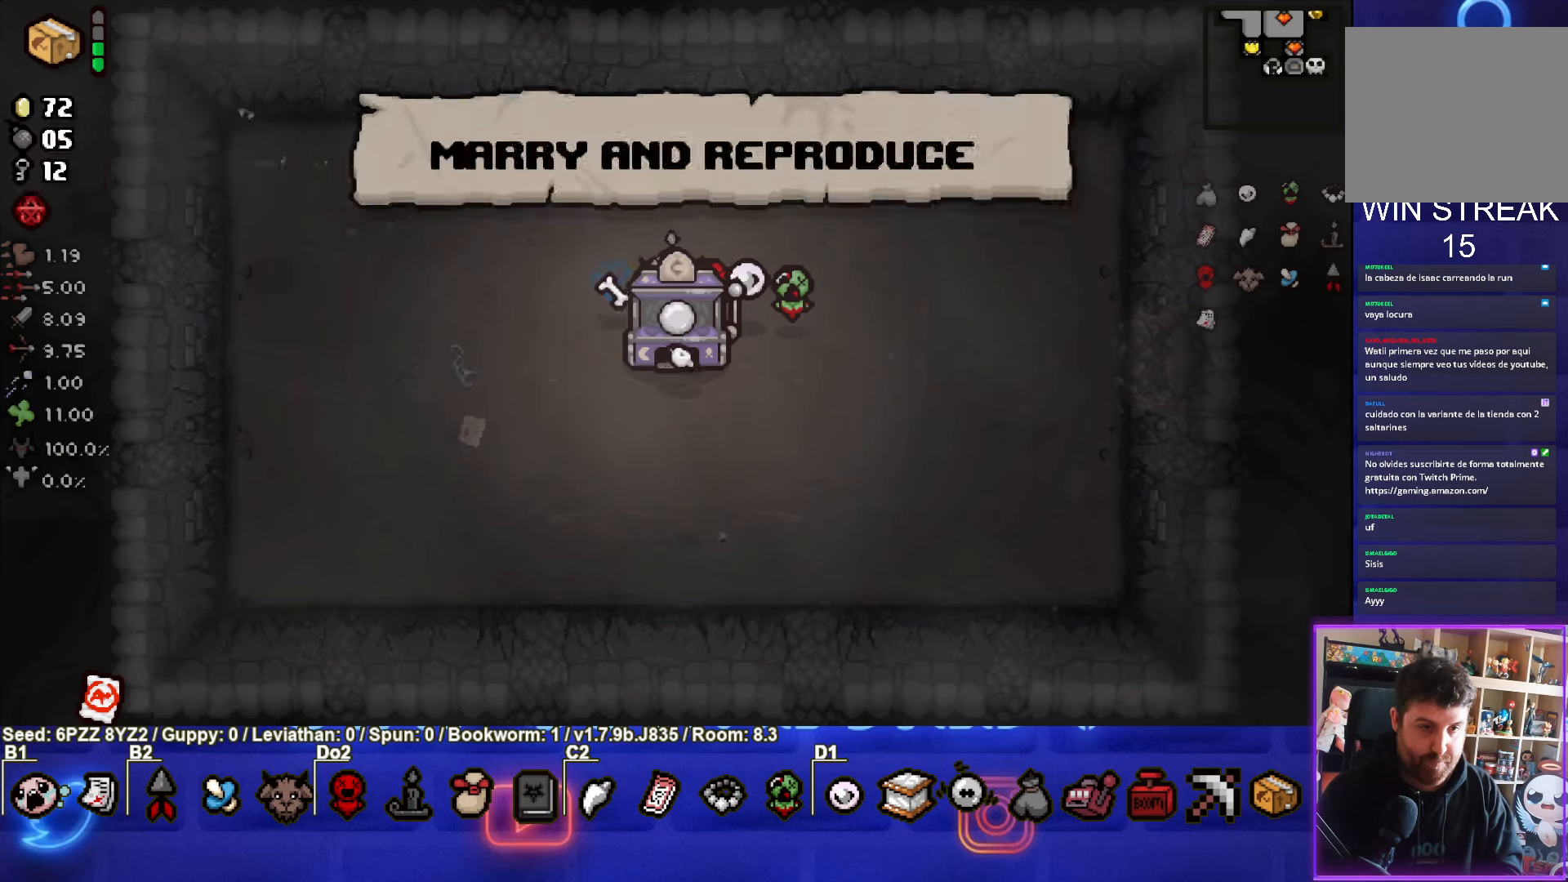
{"buttons": [], "left_stick": "down", "events": []}
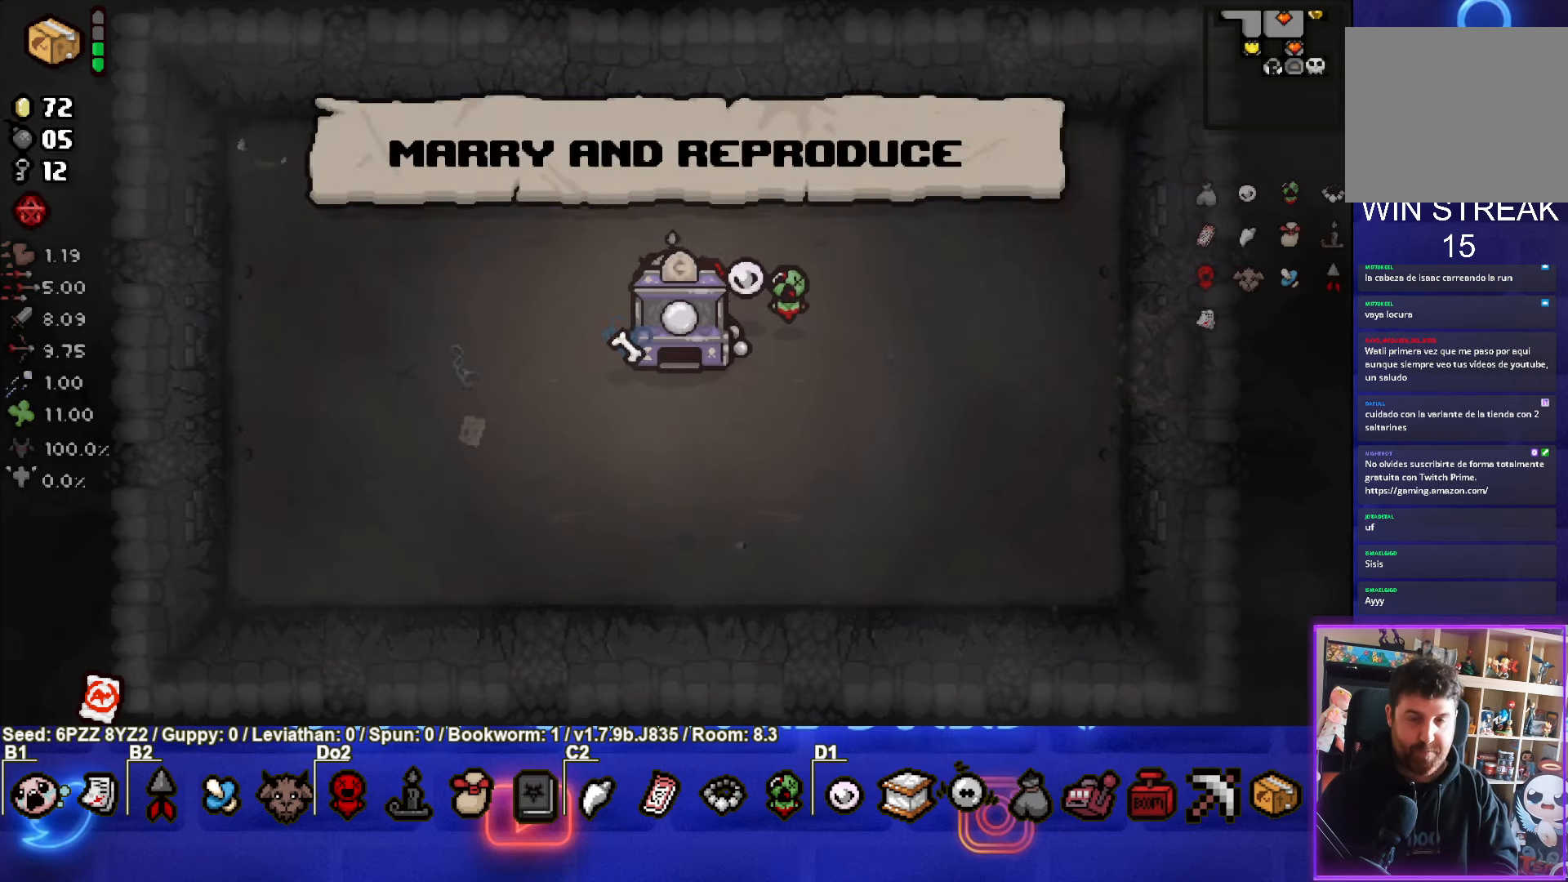
{"buttons": [], "left_stick": "down", "events": []}
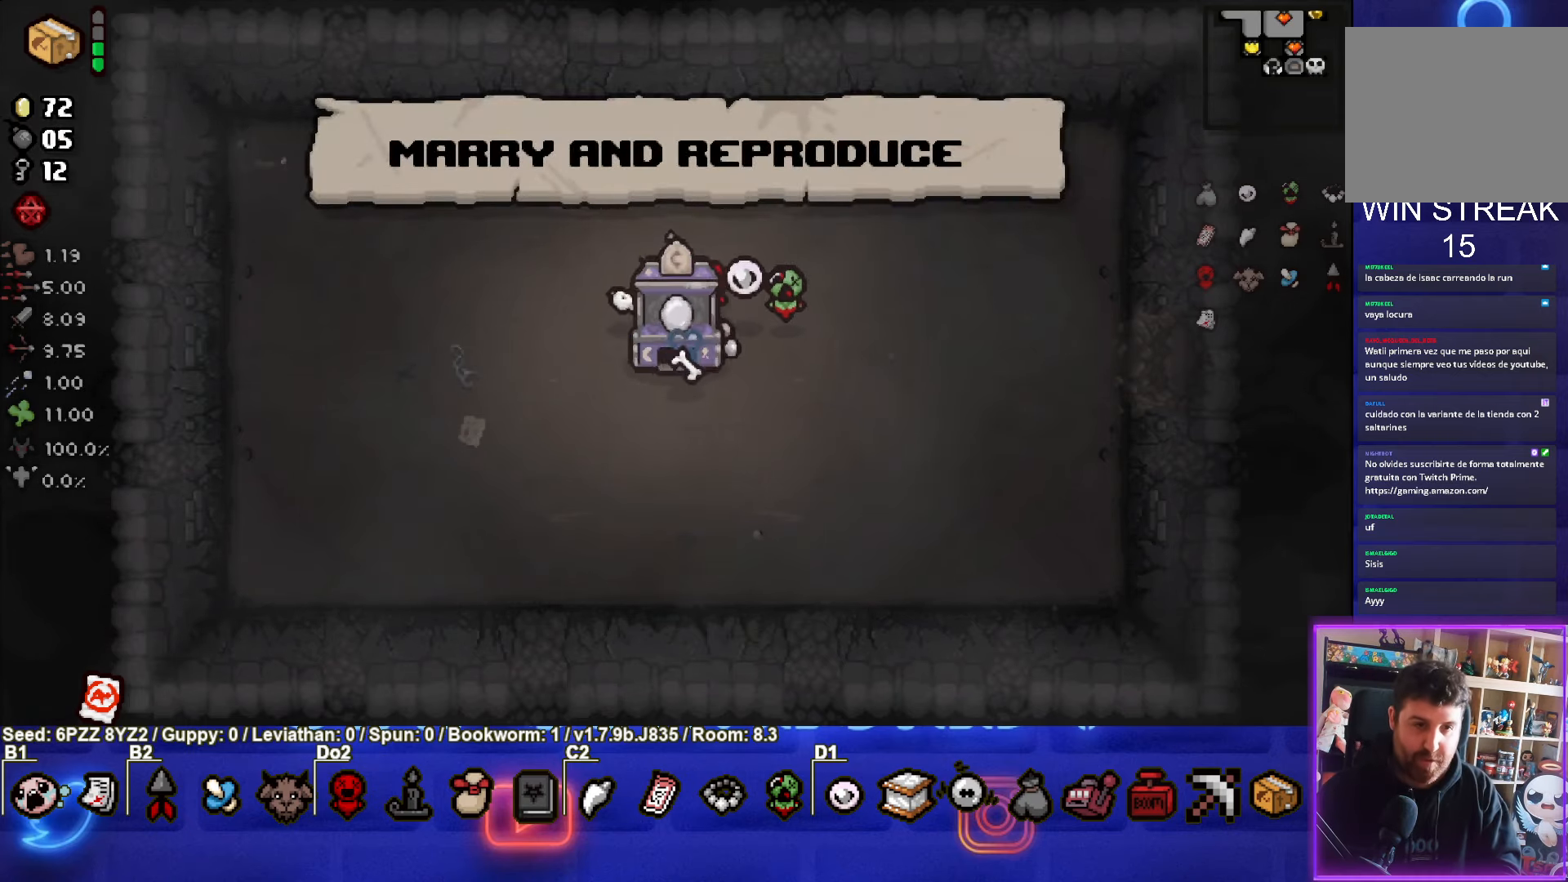
{"buttons": [], "left_stick": "down", "events": []}
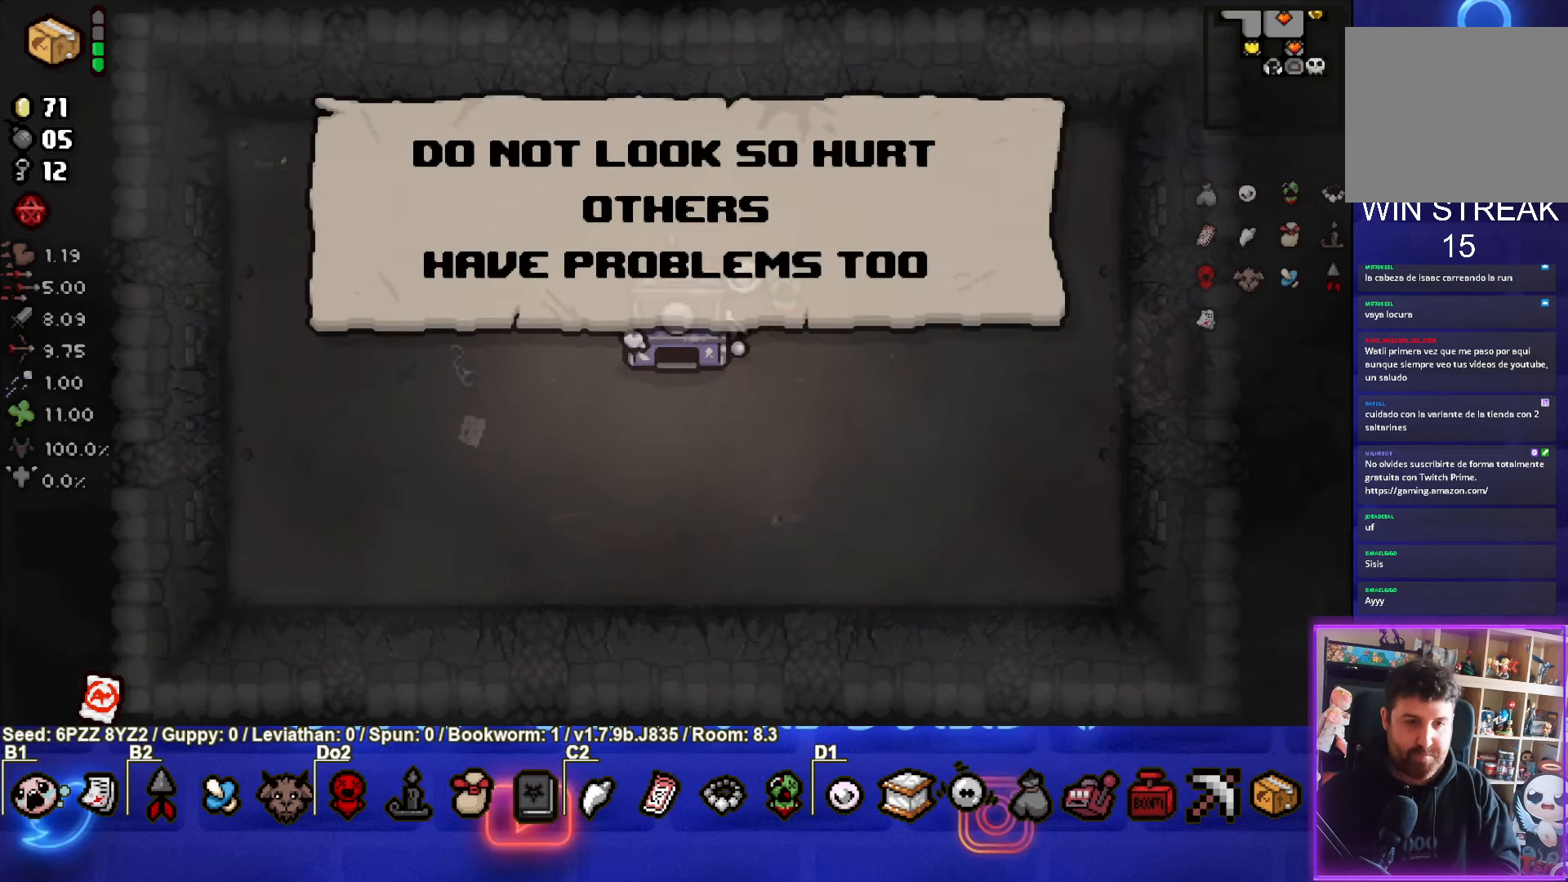
{"buttons": [], "left_stick": "down", "events": []}
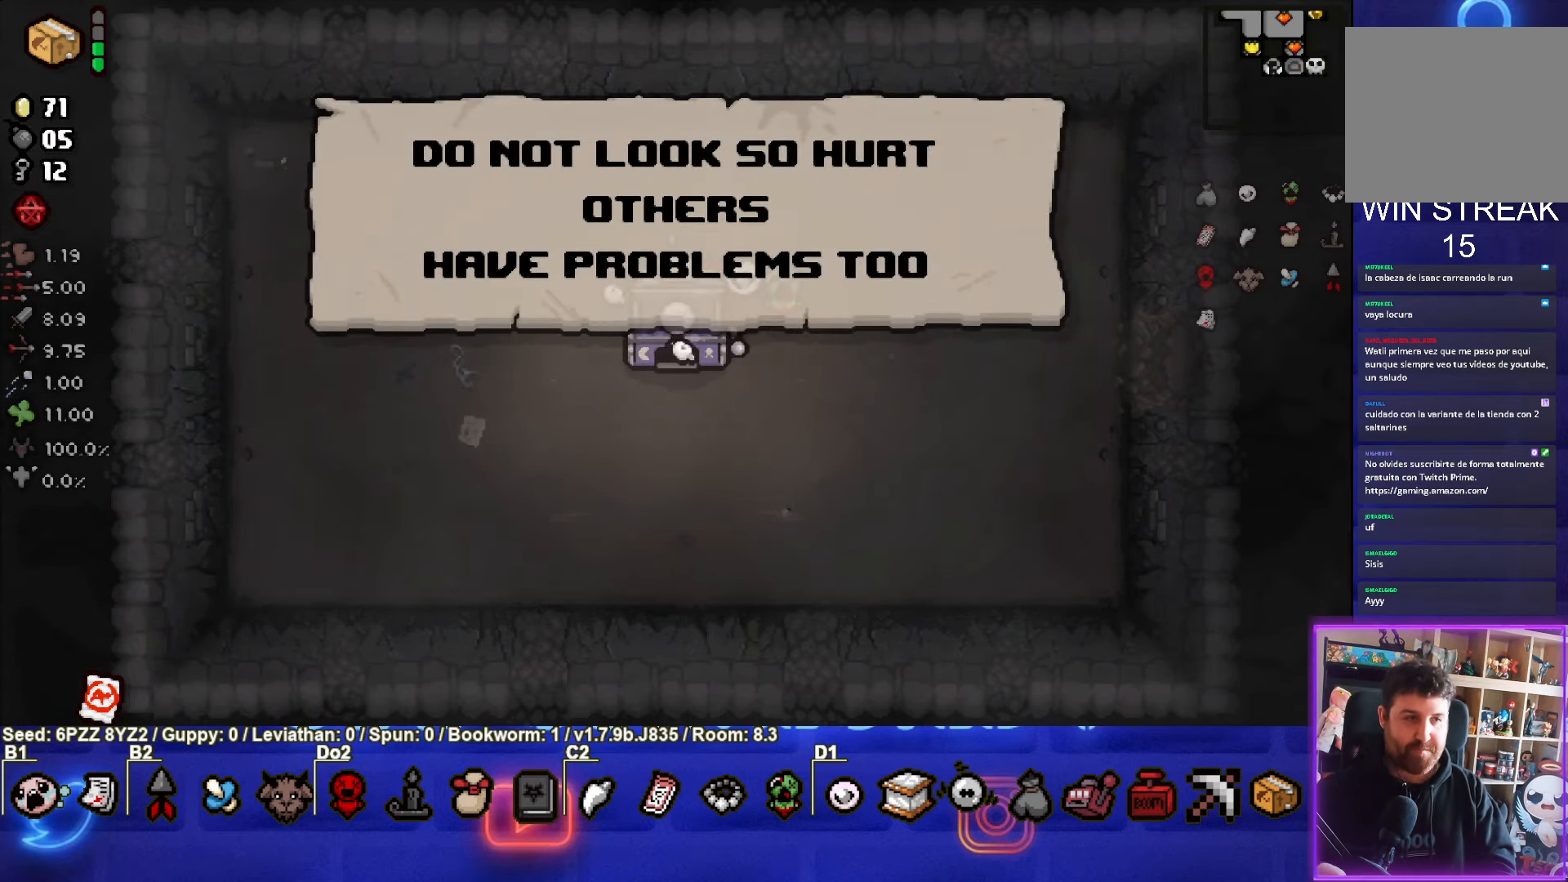
{"buttons": [], "left_stick": "down", "events": []}
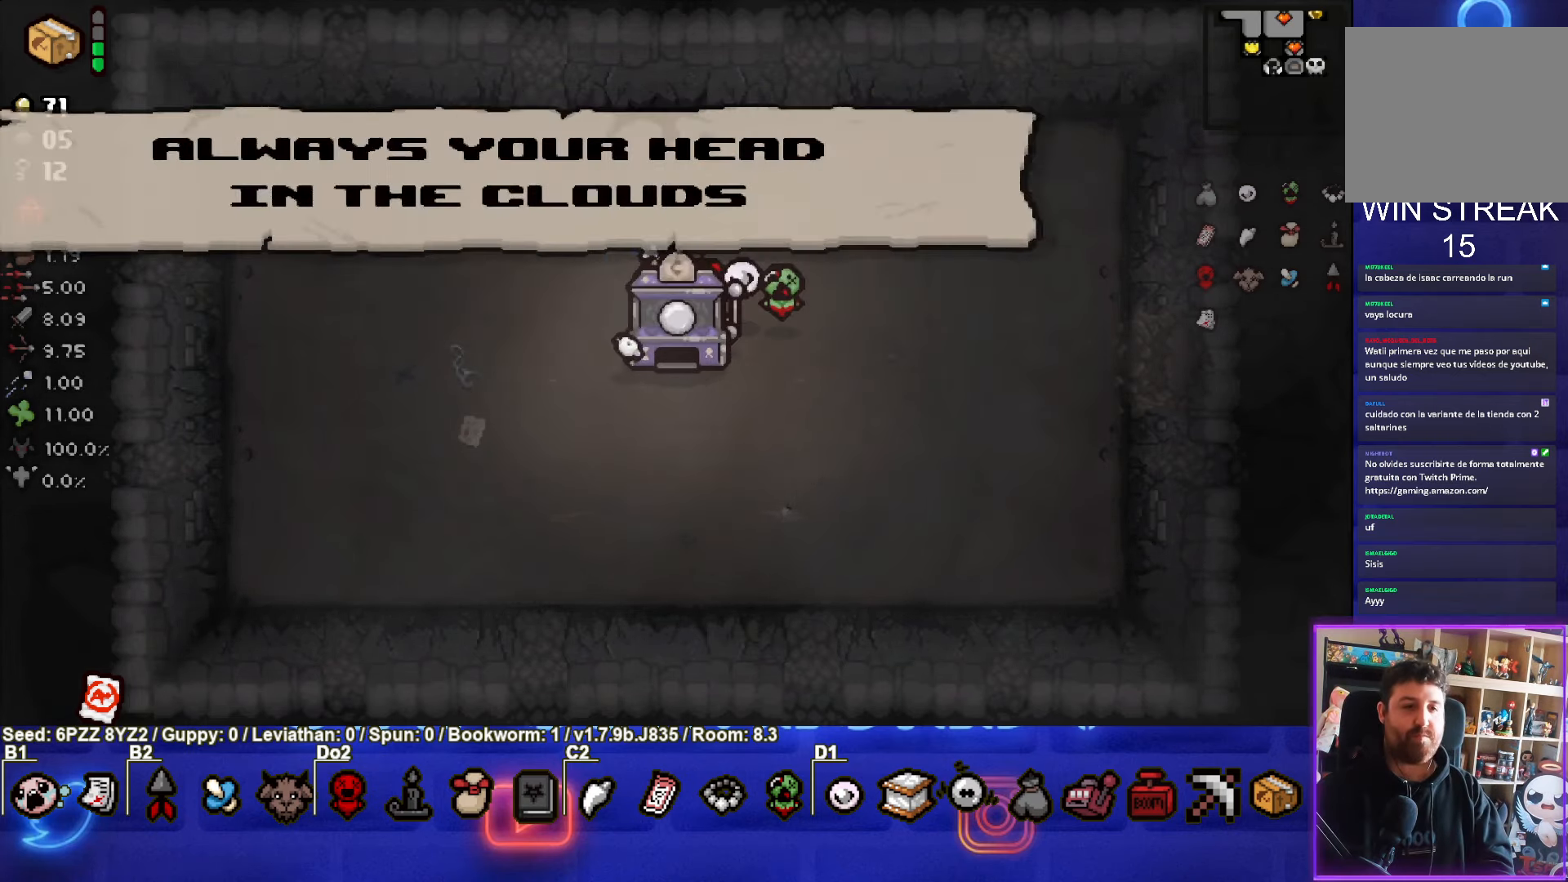
{"buttons": [], "left_stick": "down", "events": []}
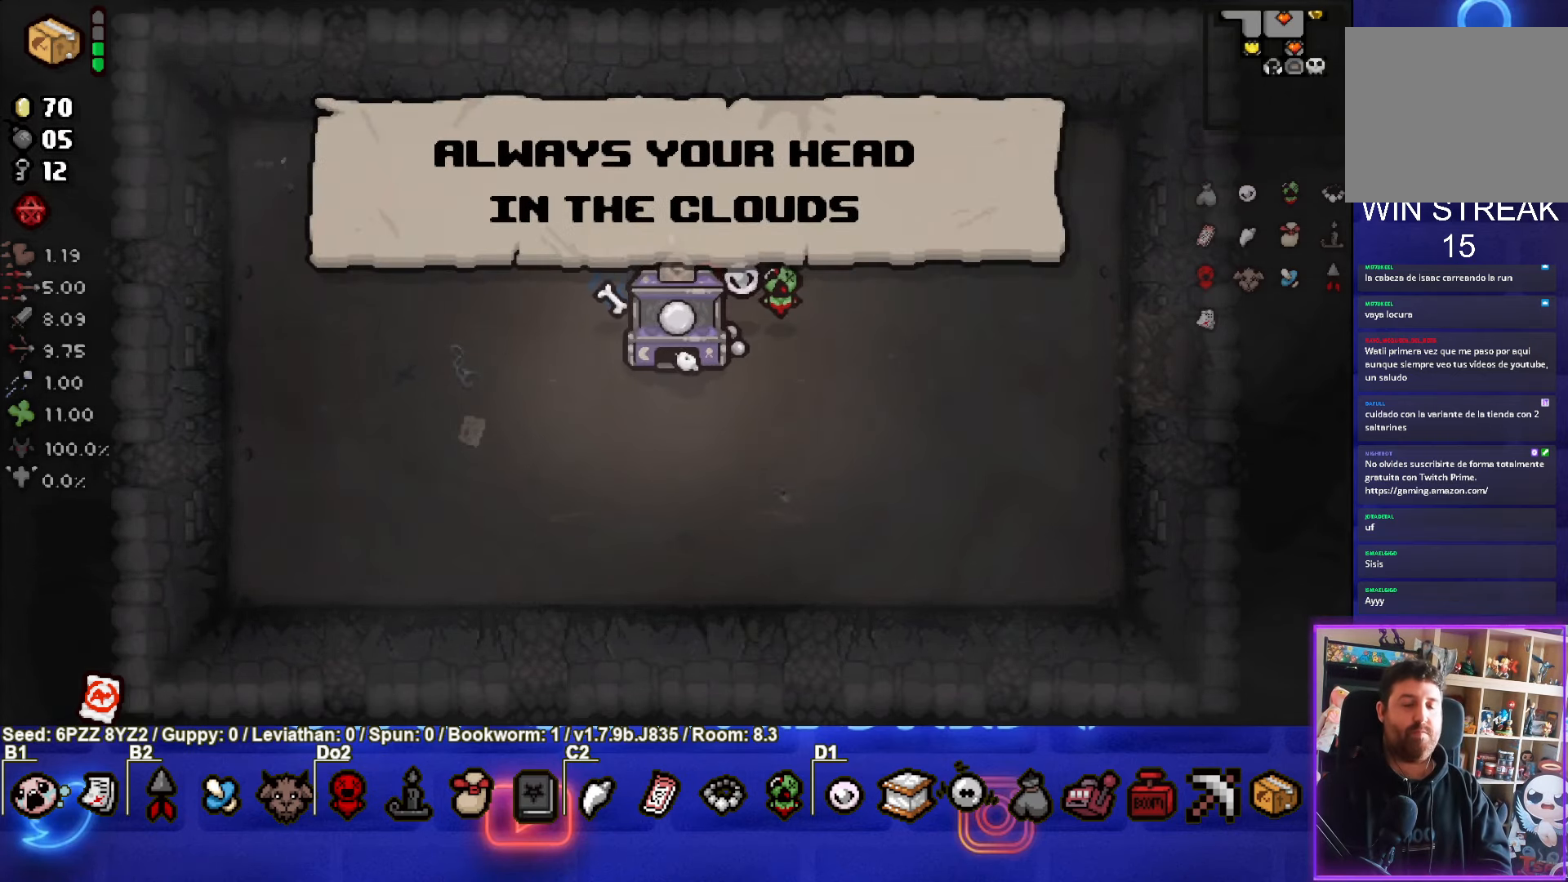
{"buttons": [], "left_stick": "down", "events": []}
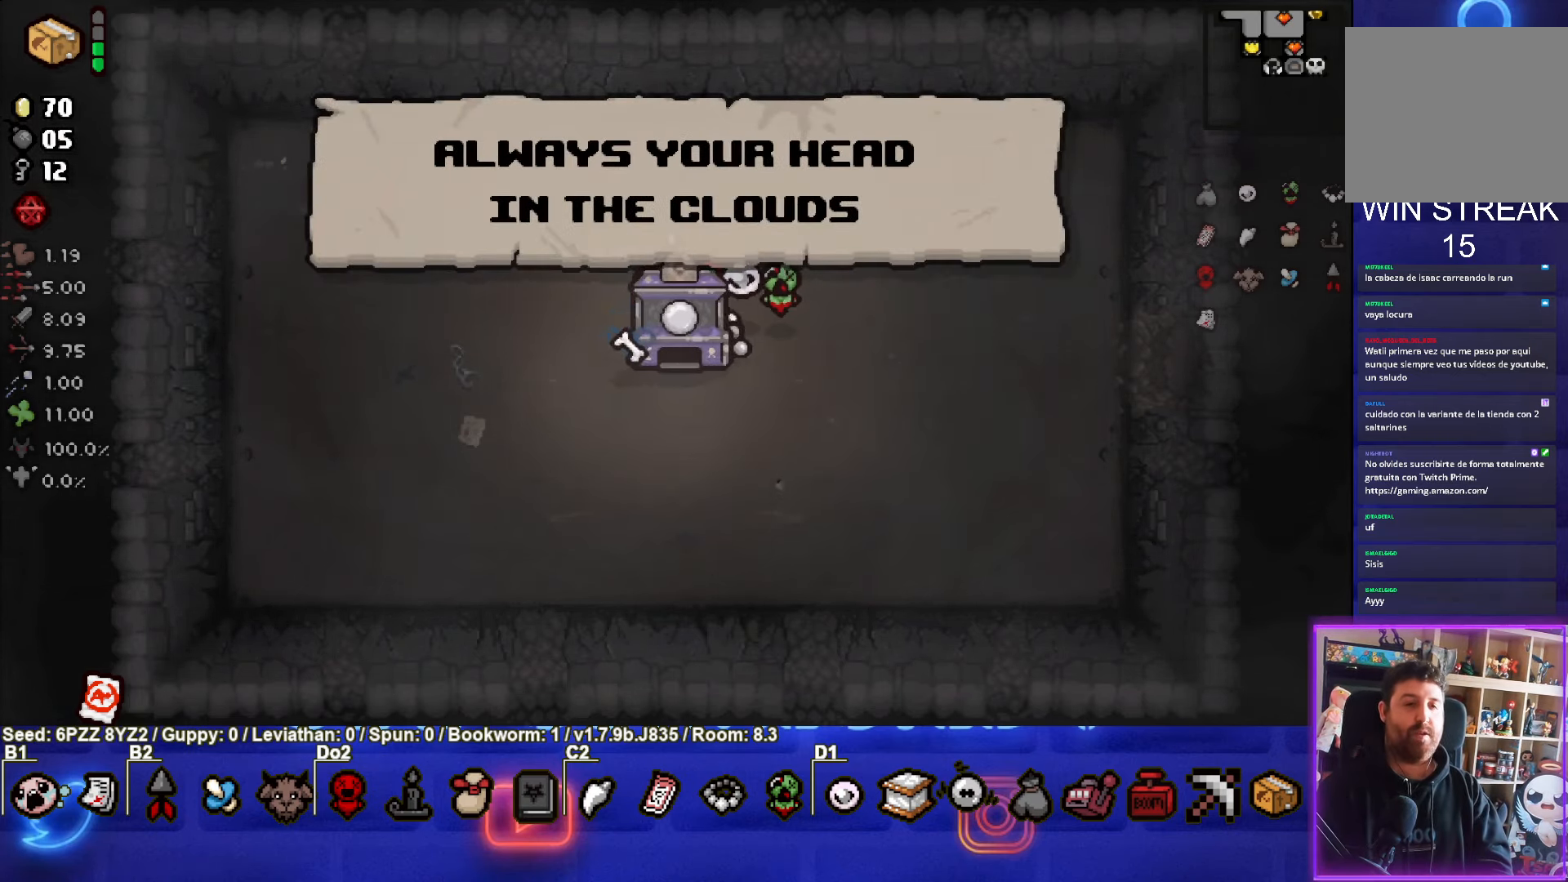
{"buttons": [], "left_stick": "down", "events": []}
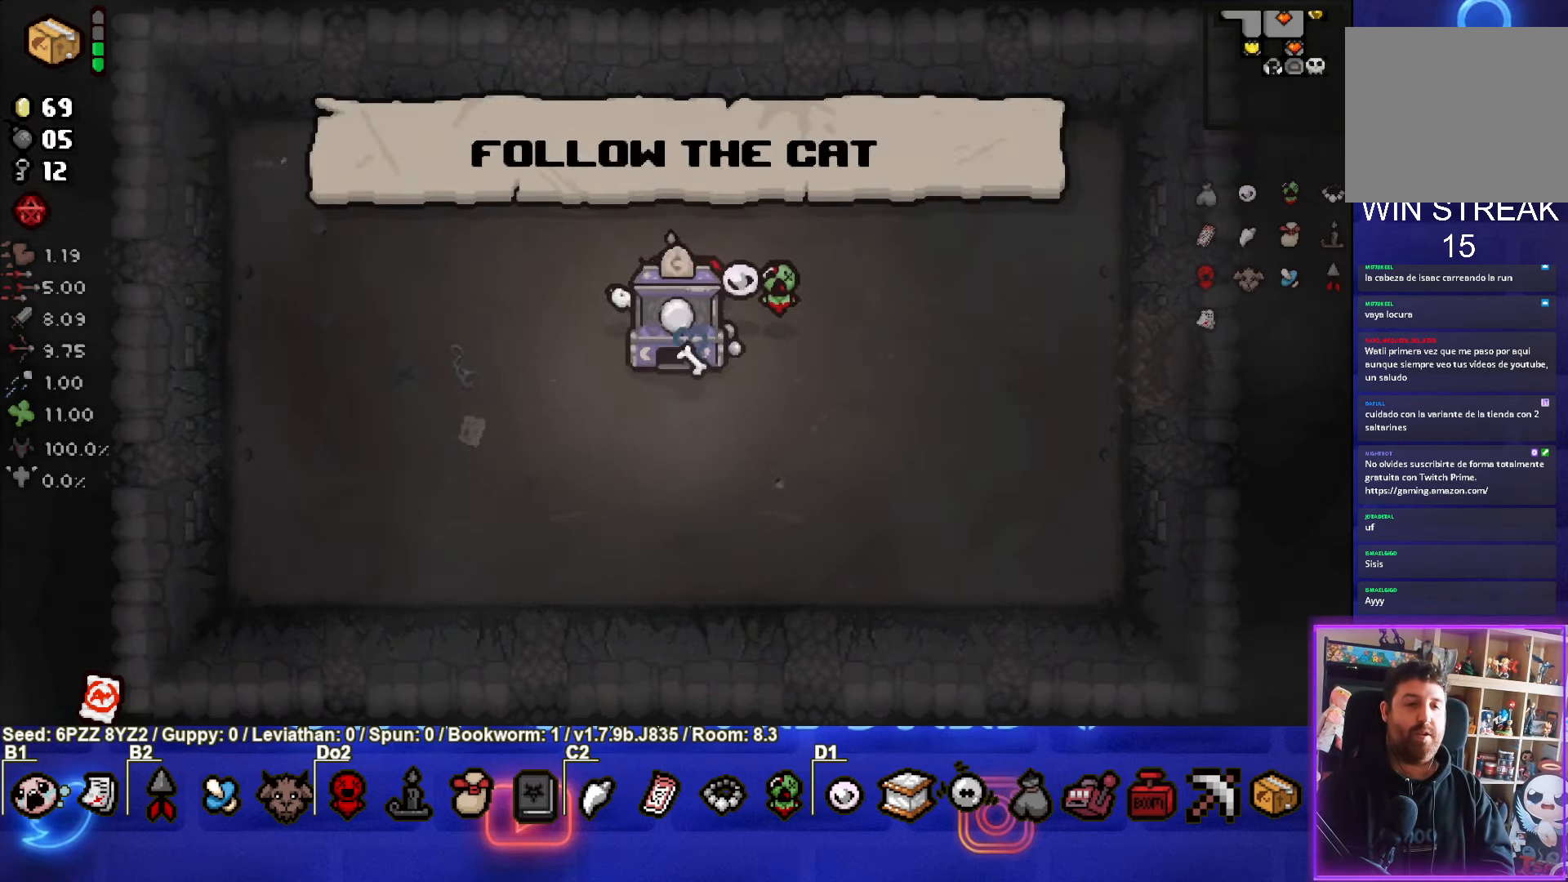
{"buttons": [], "left_stick": "down", "events": []}
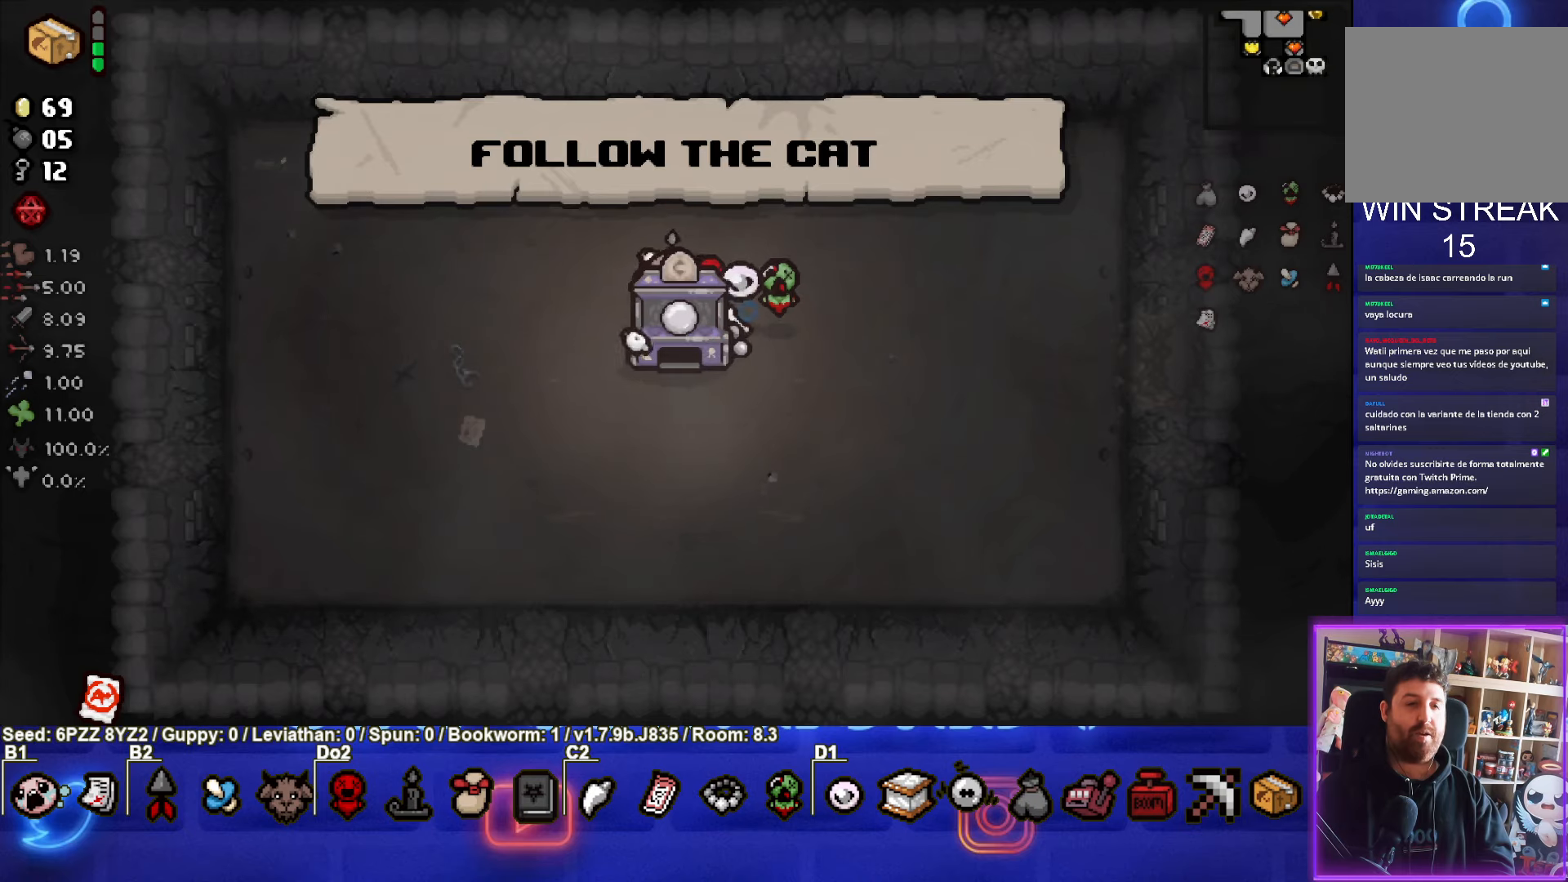
{"buttons": [], "left_stick": "down", "events": []}
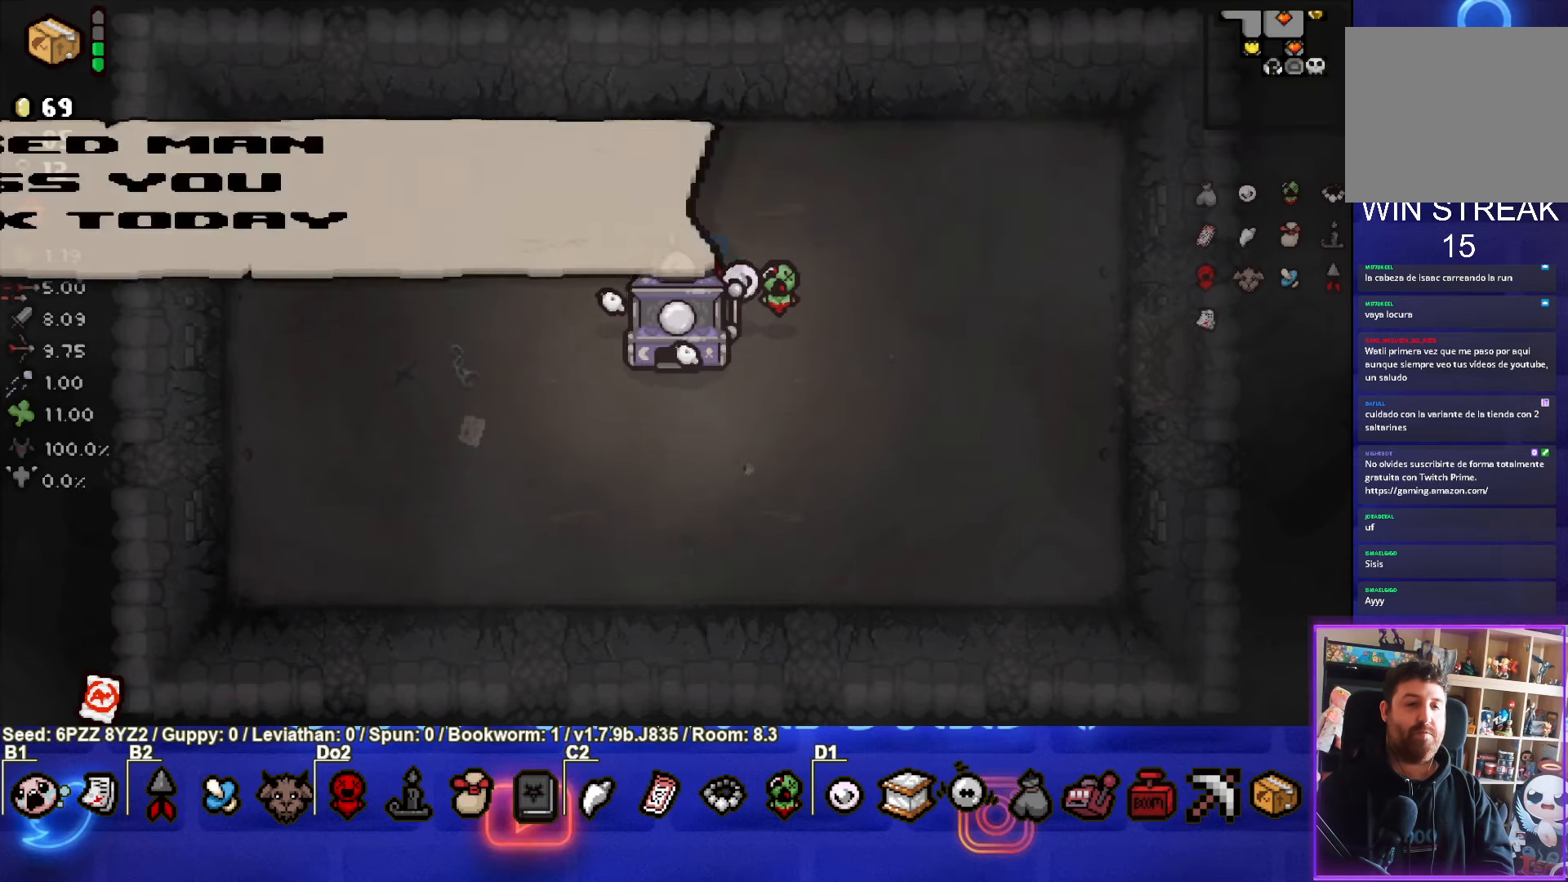
{"buttons": [], "left_stick": "down", "events": []}
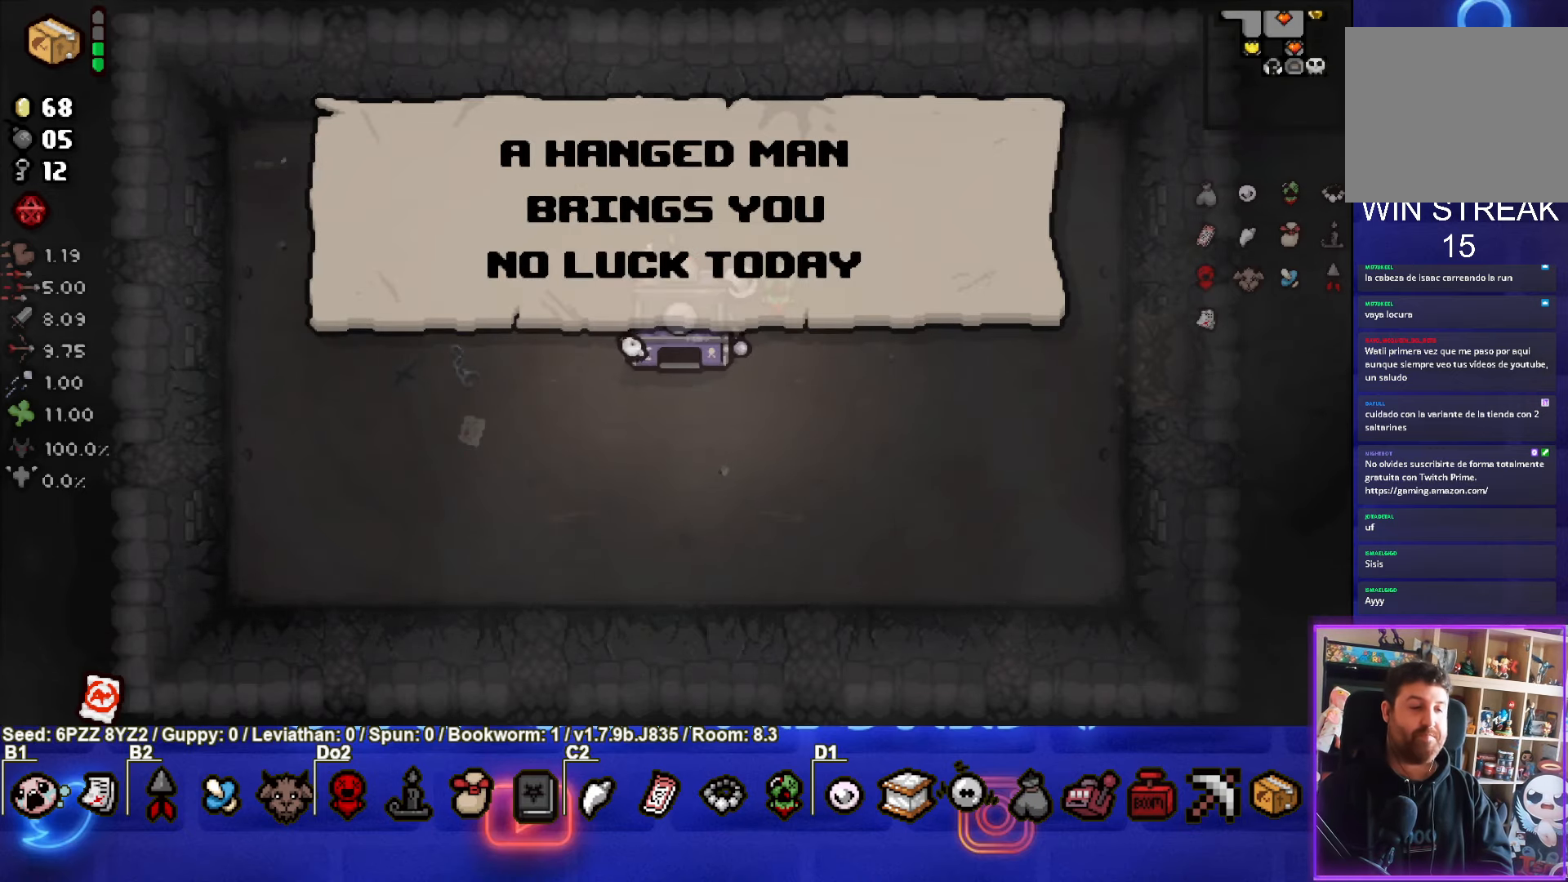
{"buttons": [], "left_stick": "down", "events": []}
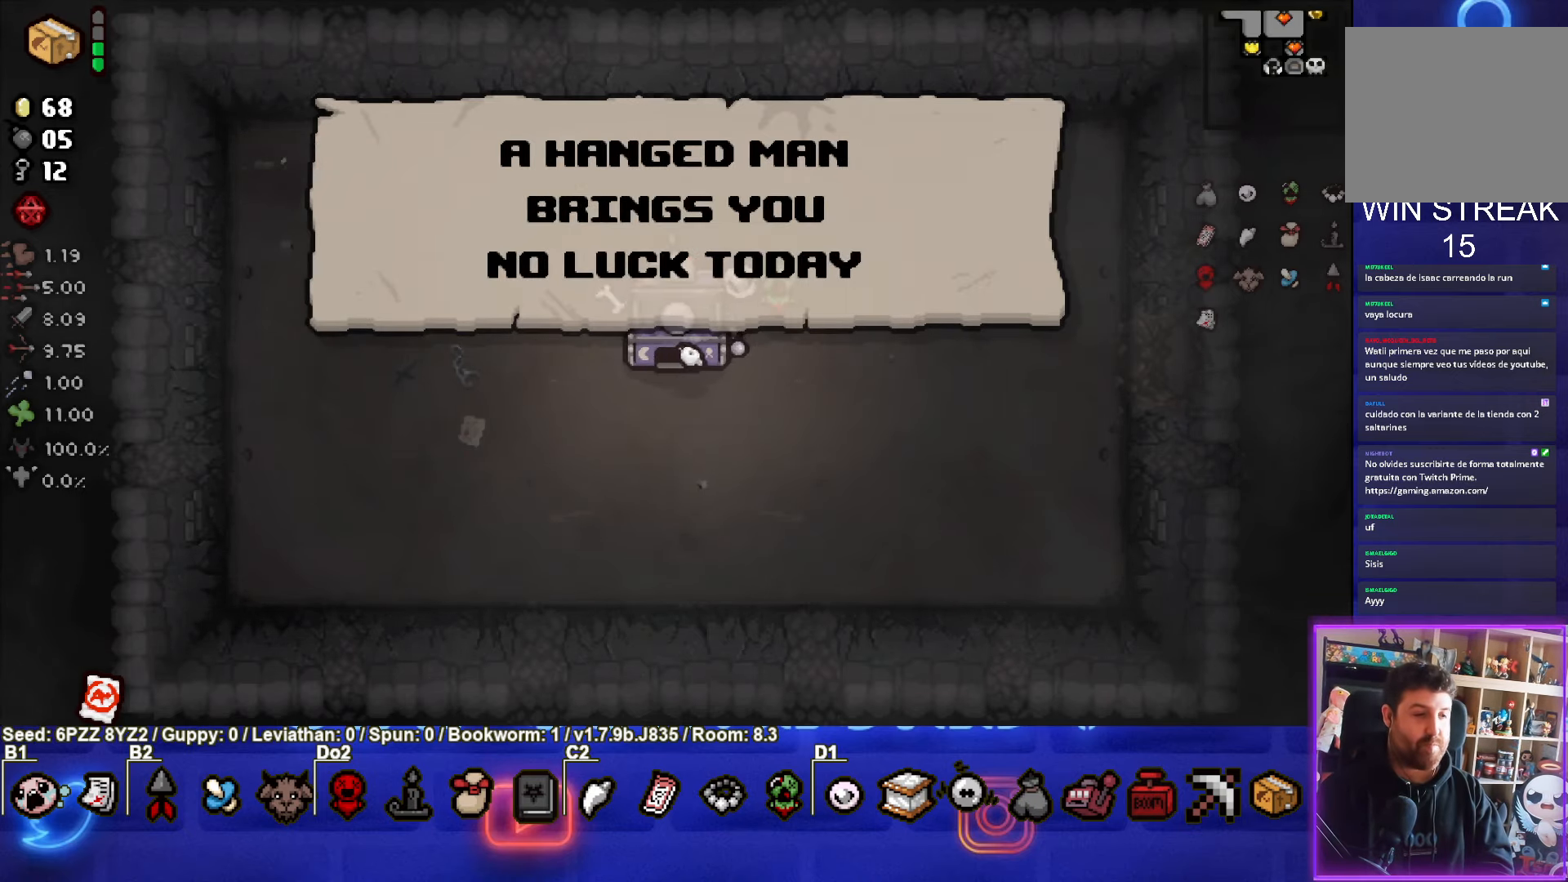
{"buttons": [], "left_stick": "down", "events": []}
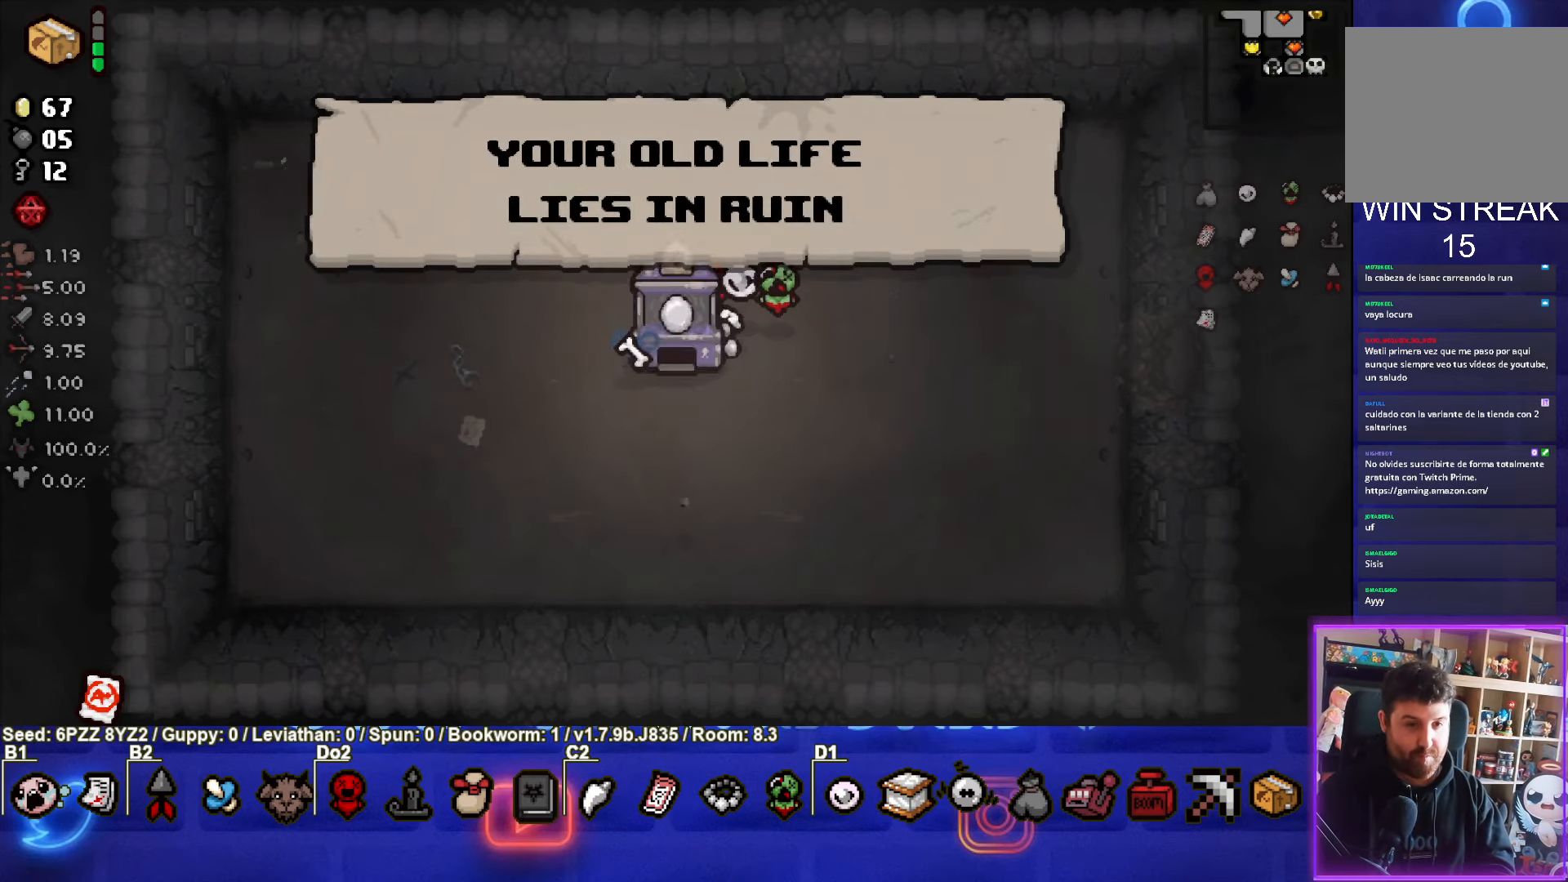
{"buttons": [], "left_stick": "down", "events": []}
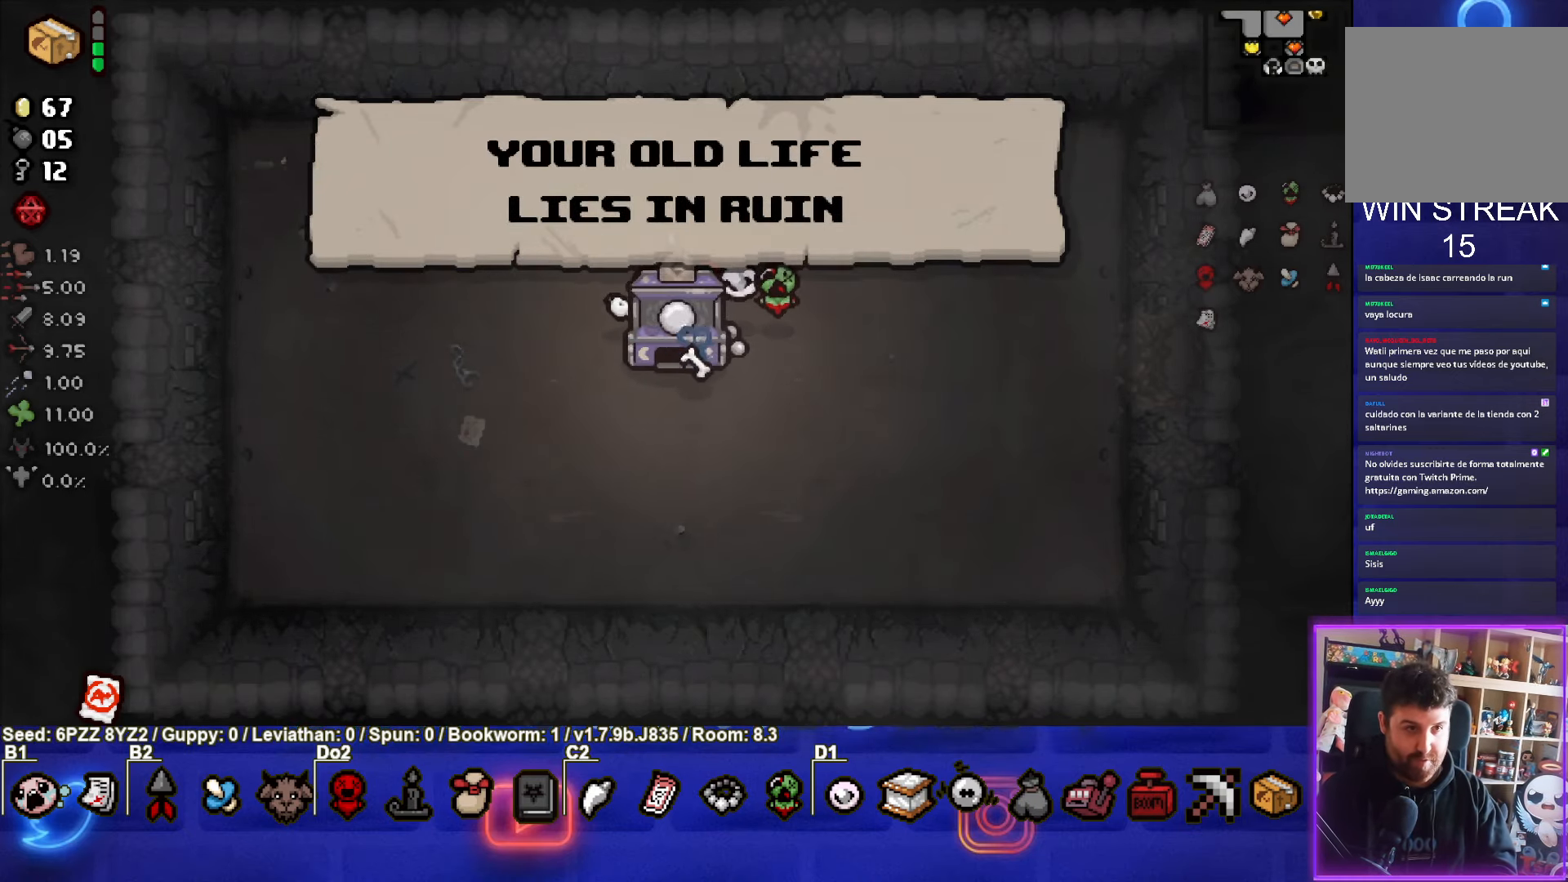
{"buttons": [], "left_stick": "down", "events": []}
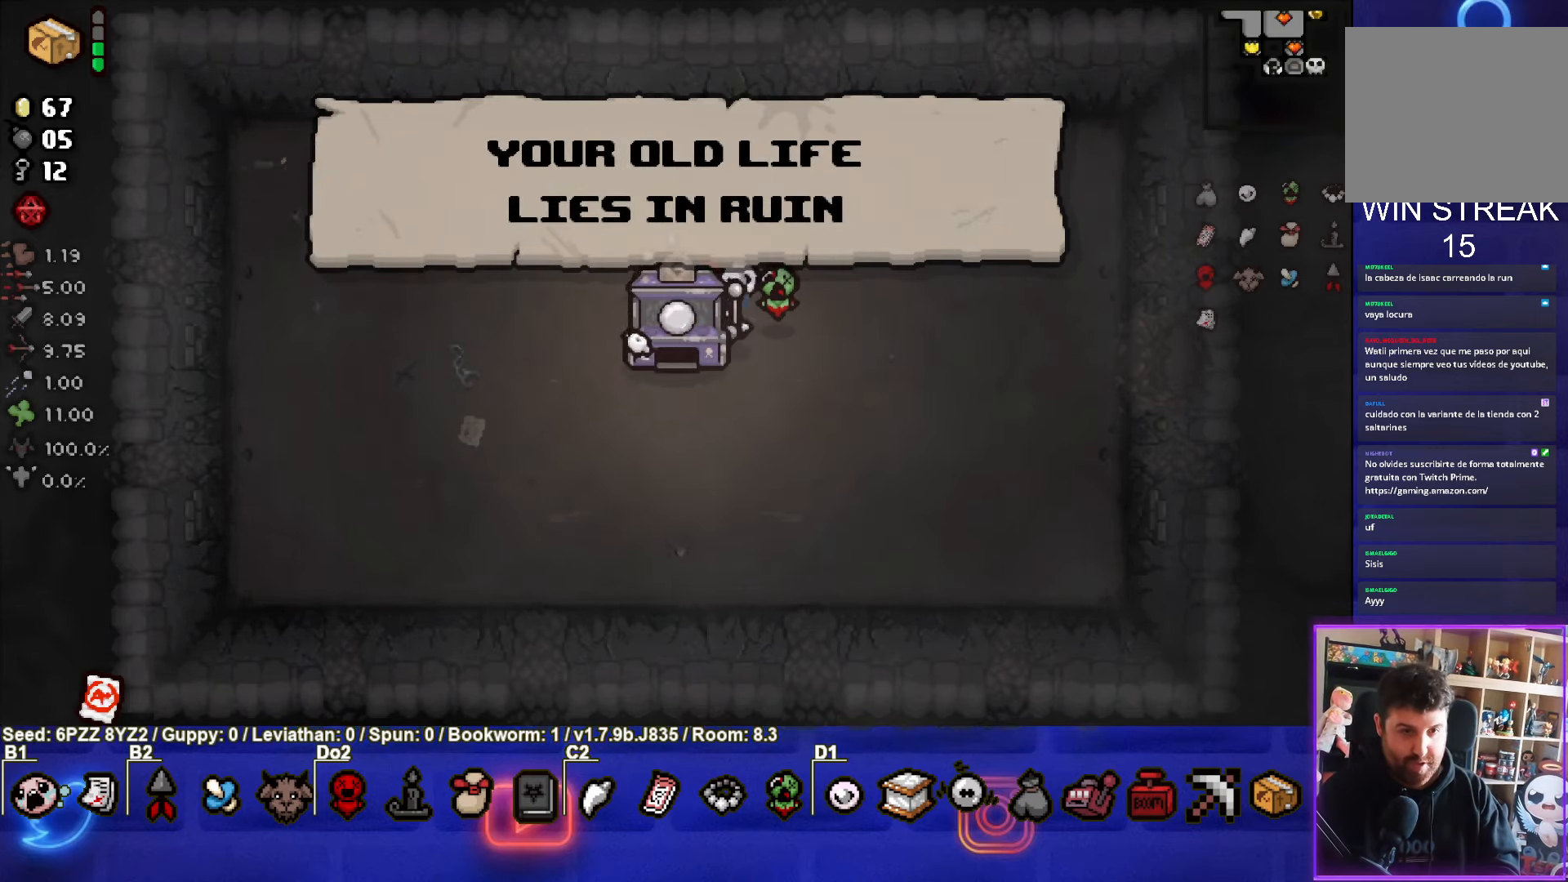
{"buttons": [], "left_stick": "down", "events": []}
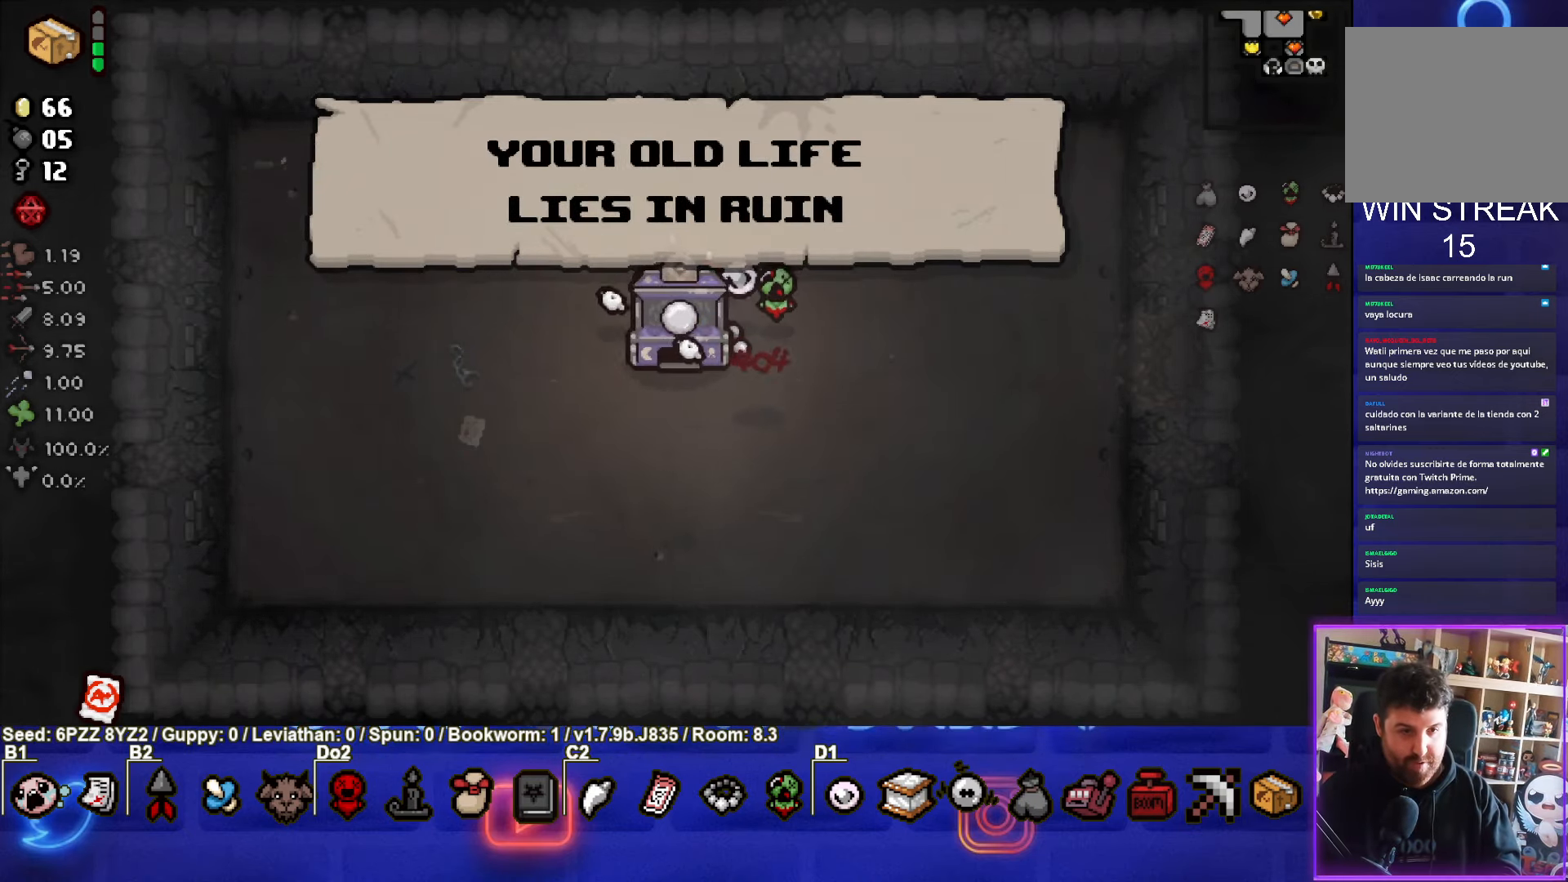
{"buttons": [], "left_stick": "down", "events": []}
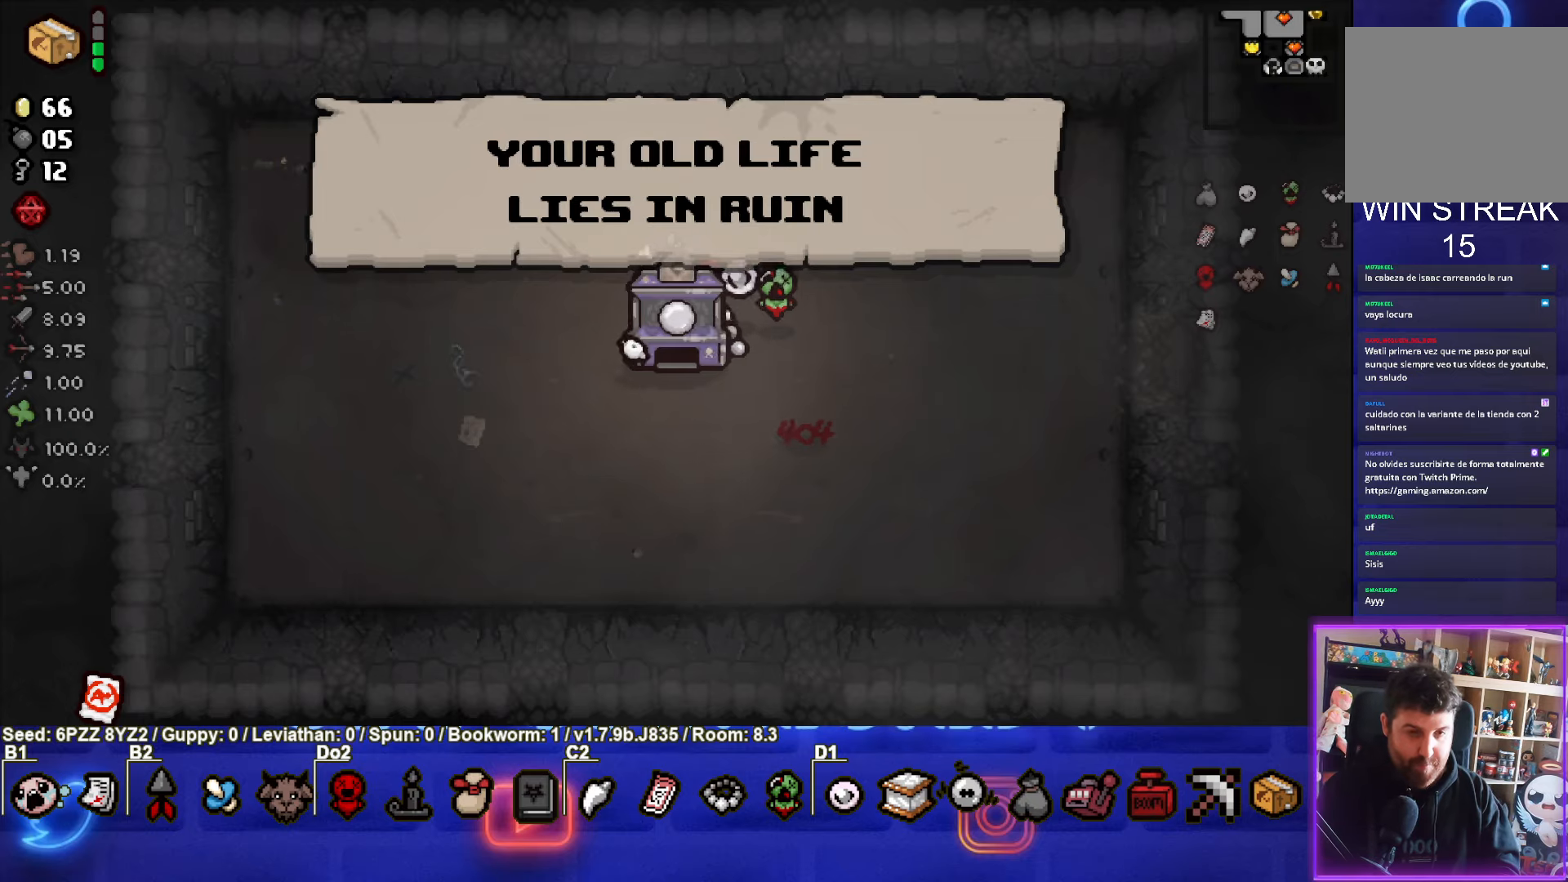
{"buttons": [], "left_stick": "down", "events": []}
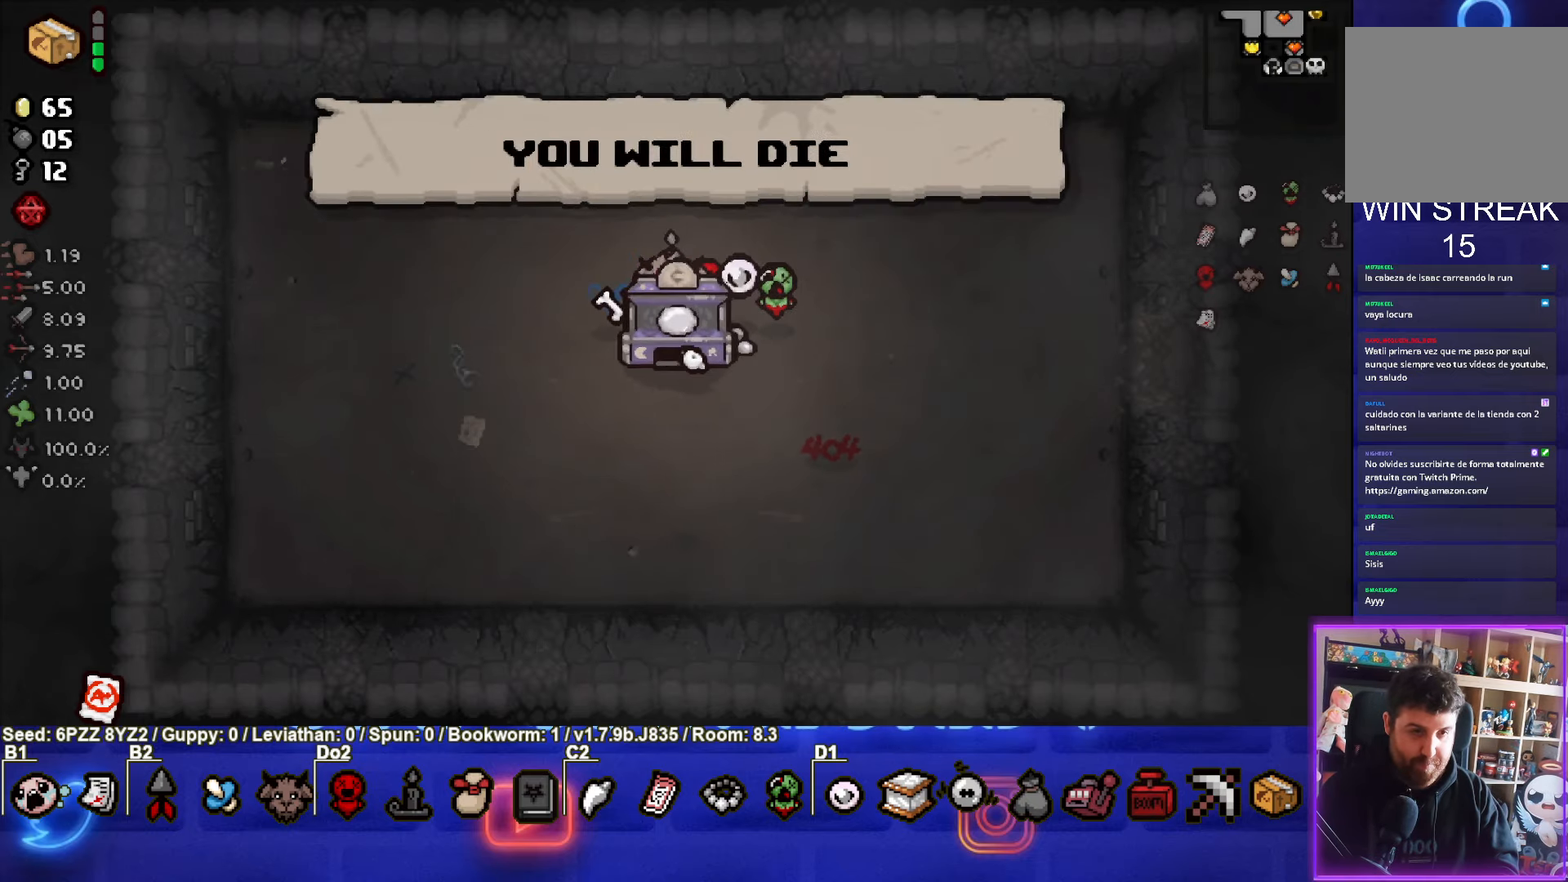
{"buttons": [], "left_stick": "down", "events": []}
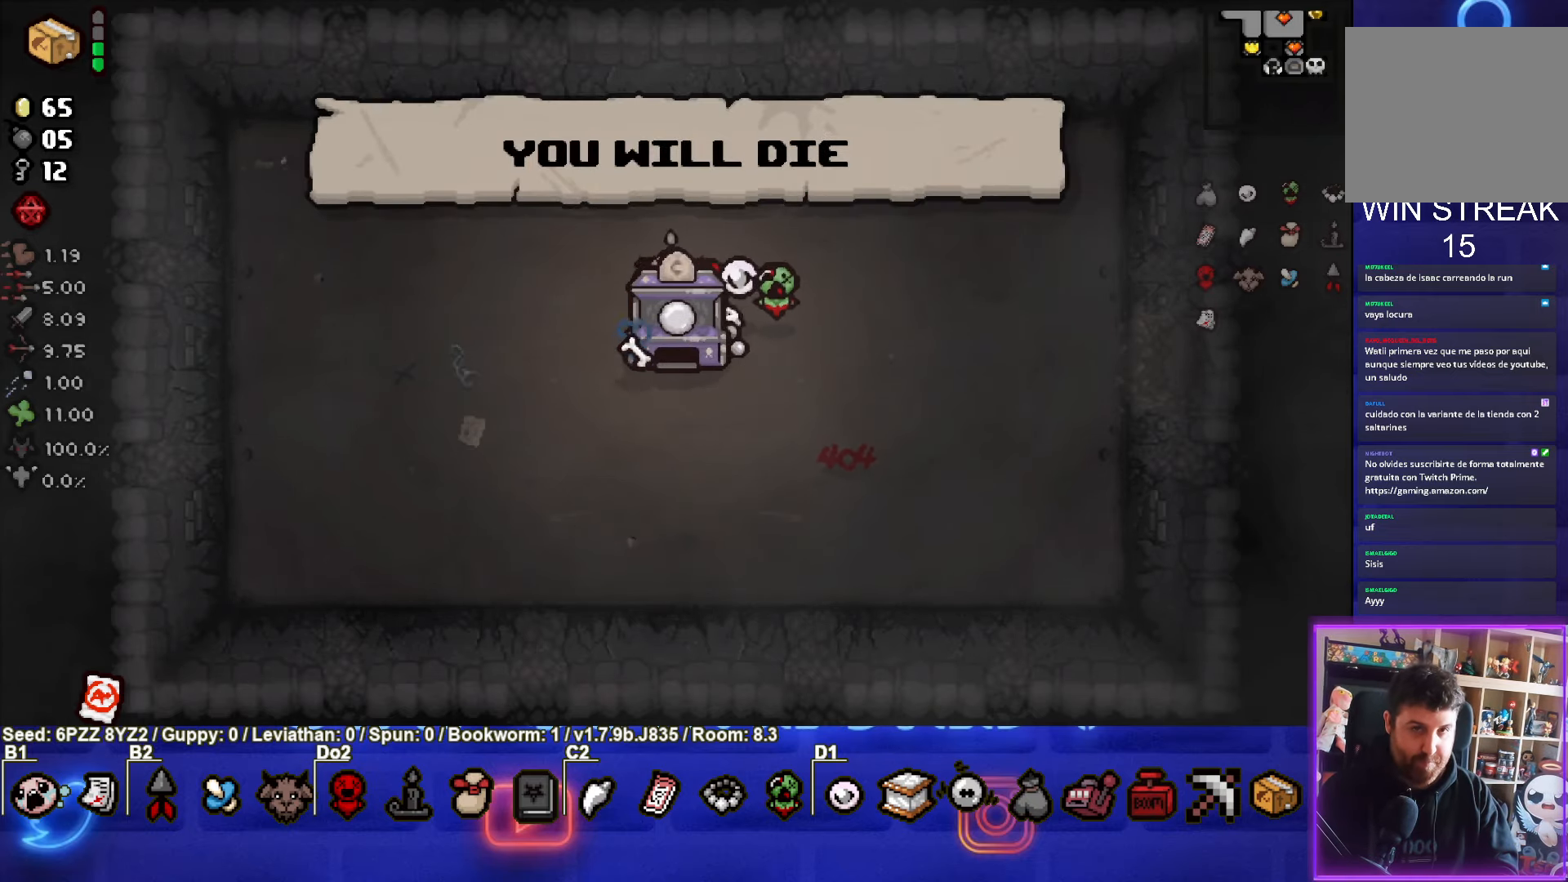
{"buttons": [], "left_stick": "down", "events": []}
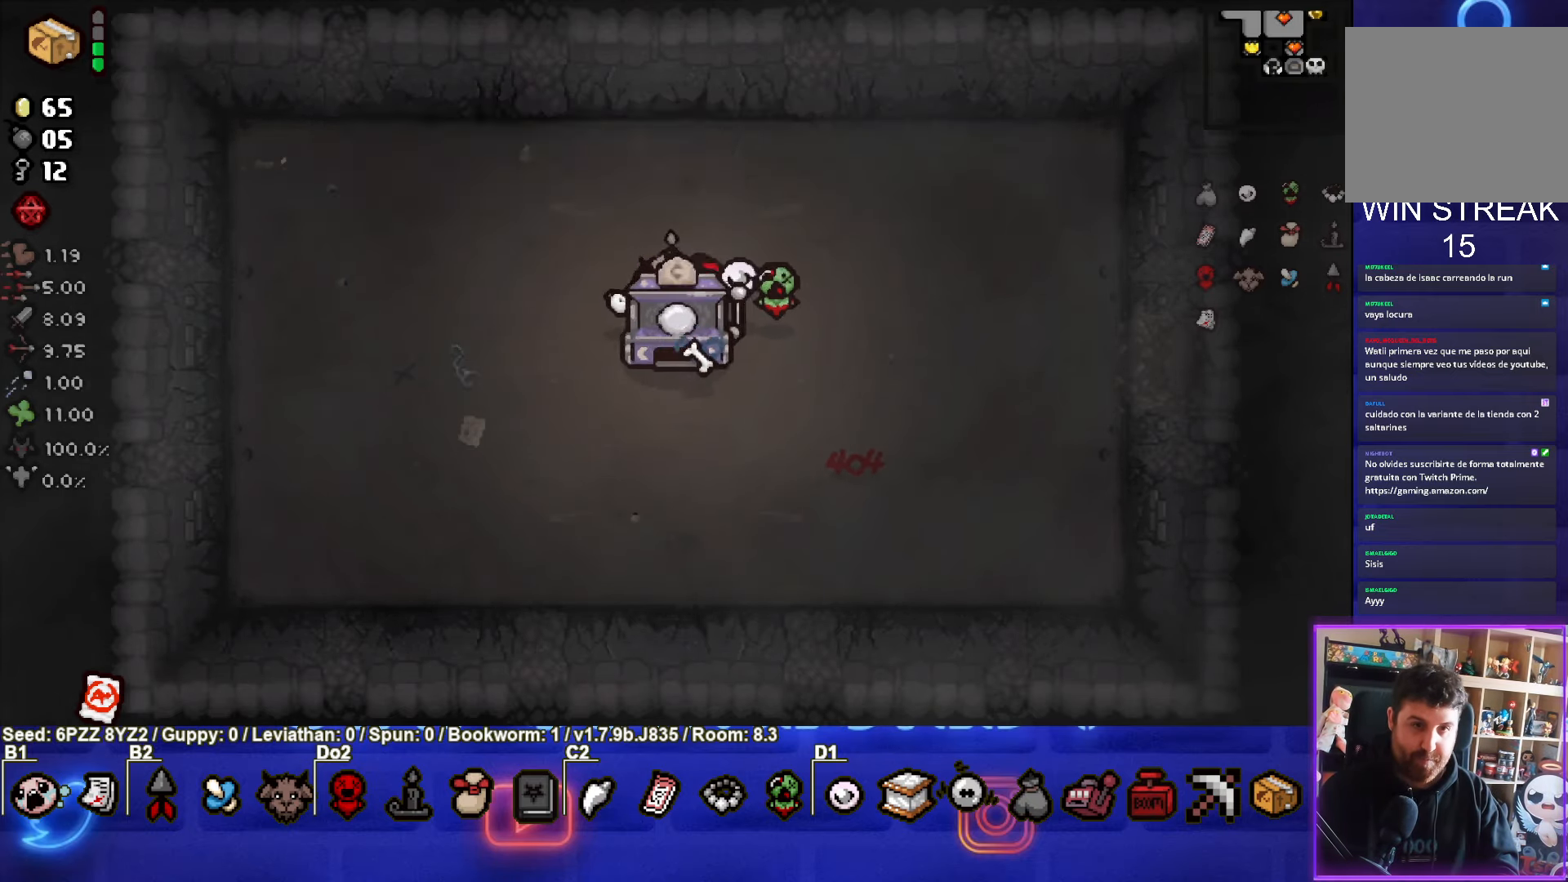
{"buttons": [], "left_stick": "down", "events": []}
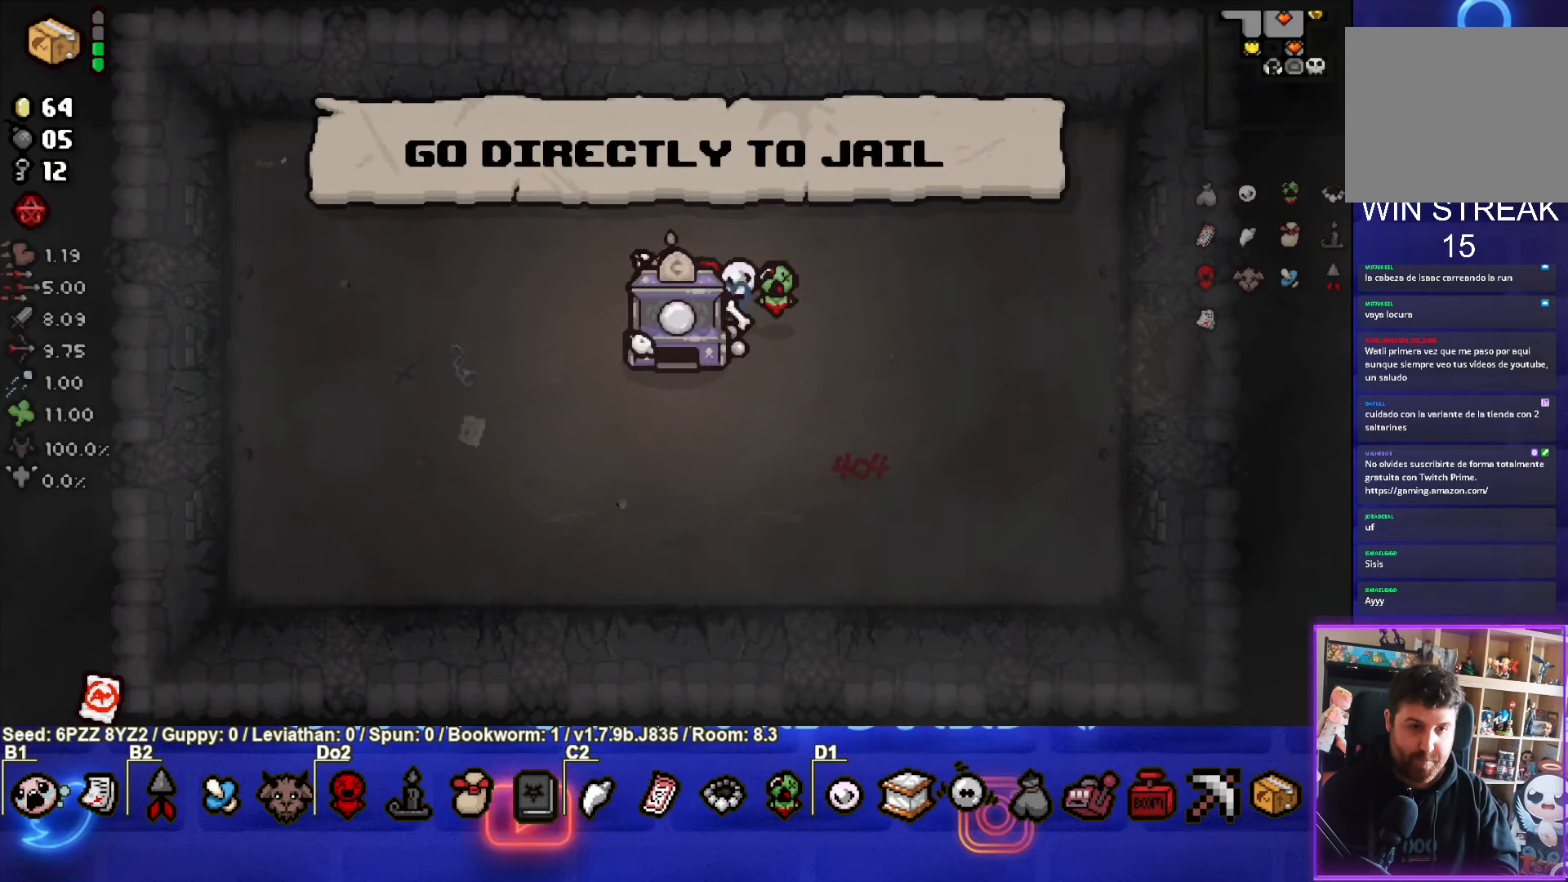
{"buttons": [], "left_stick": "down", "events": []}
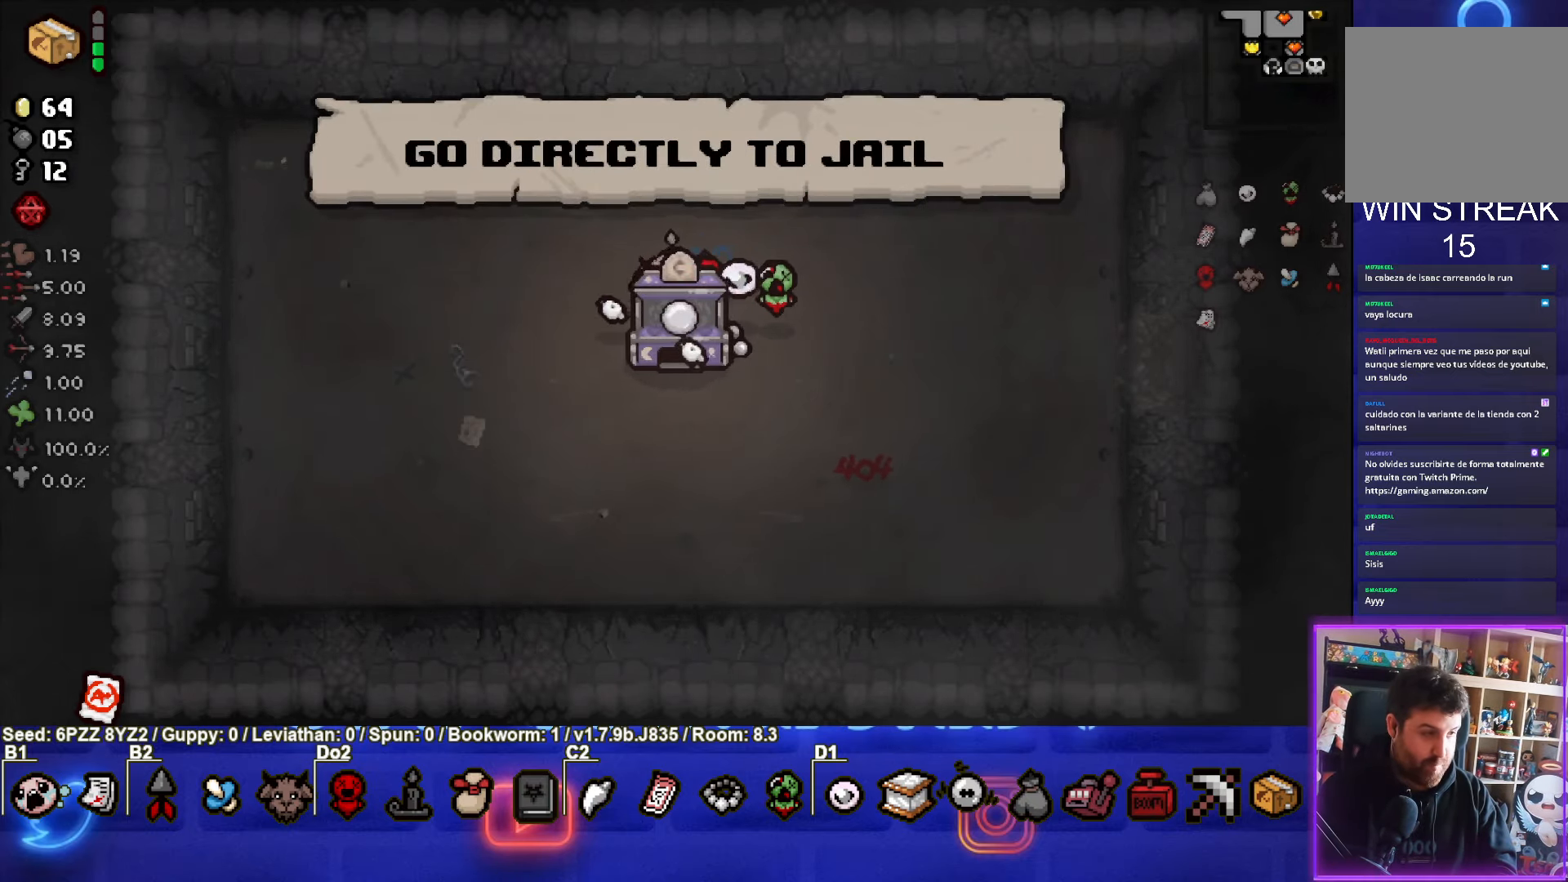
{"buttons": [], "left_stick": "down", "events": []}
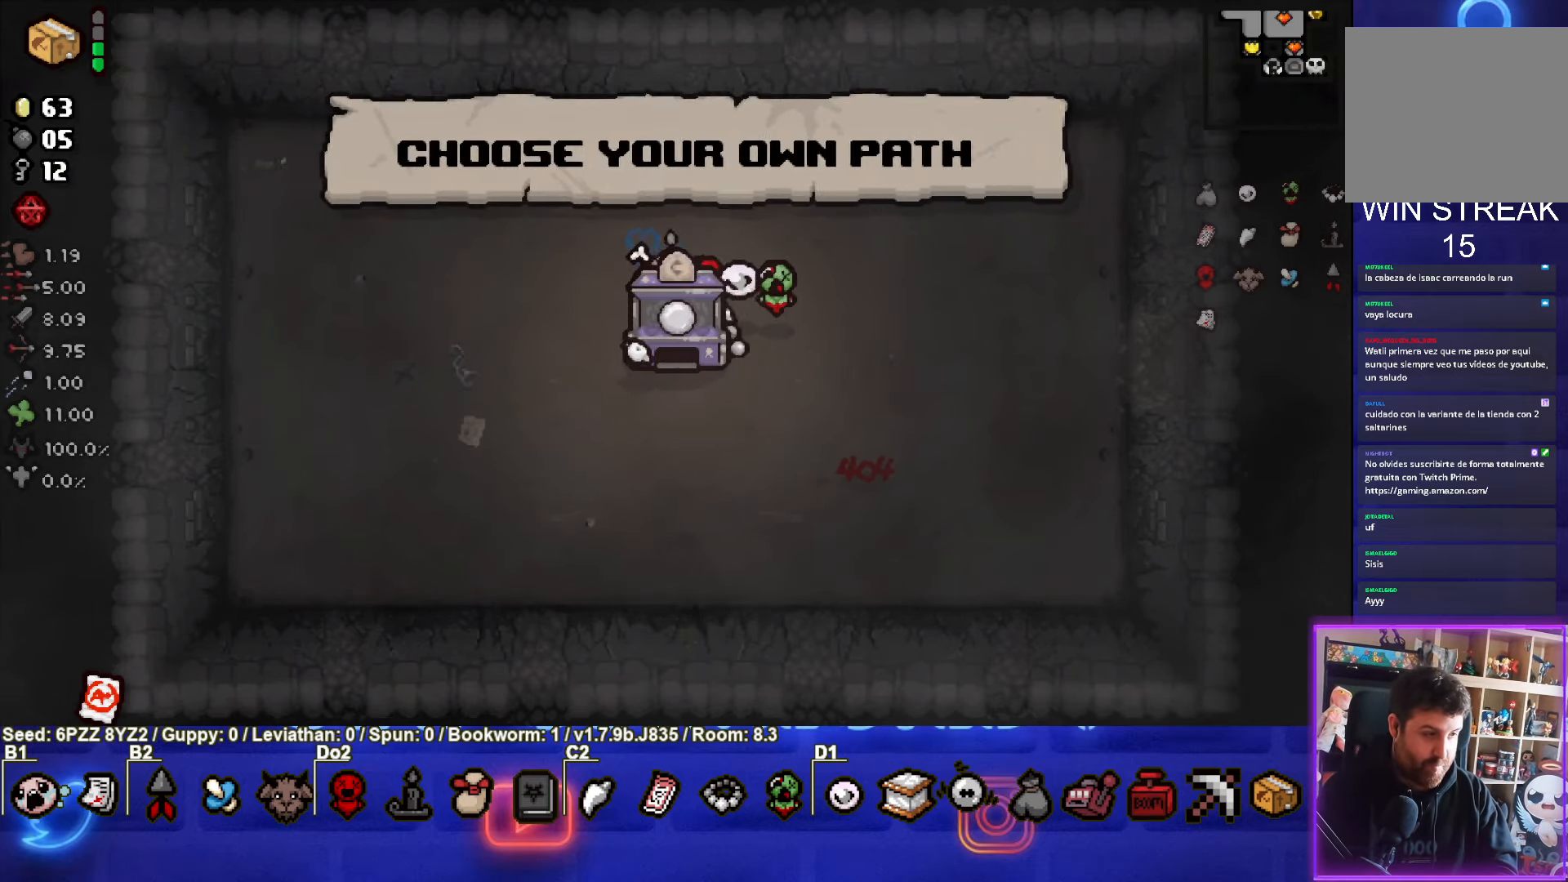
{"buttons": [], "left_stick": "down", "events": []}
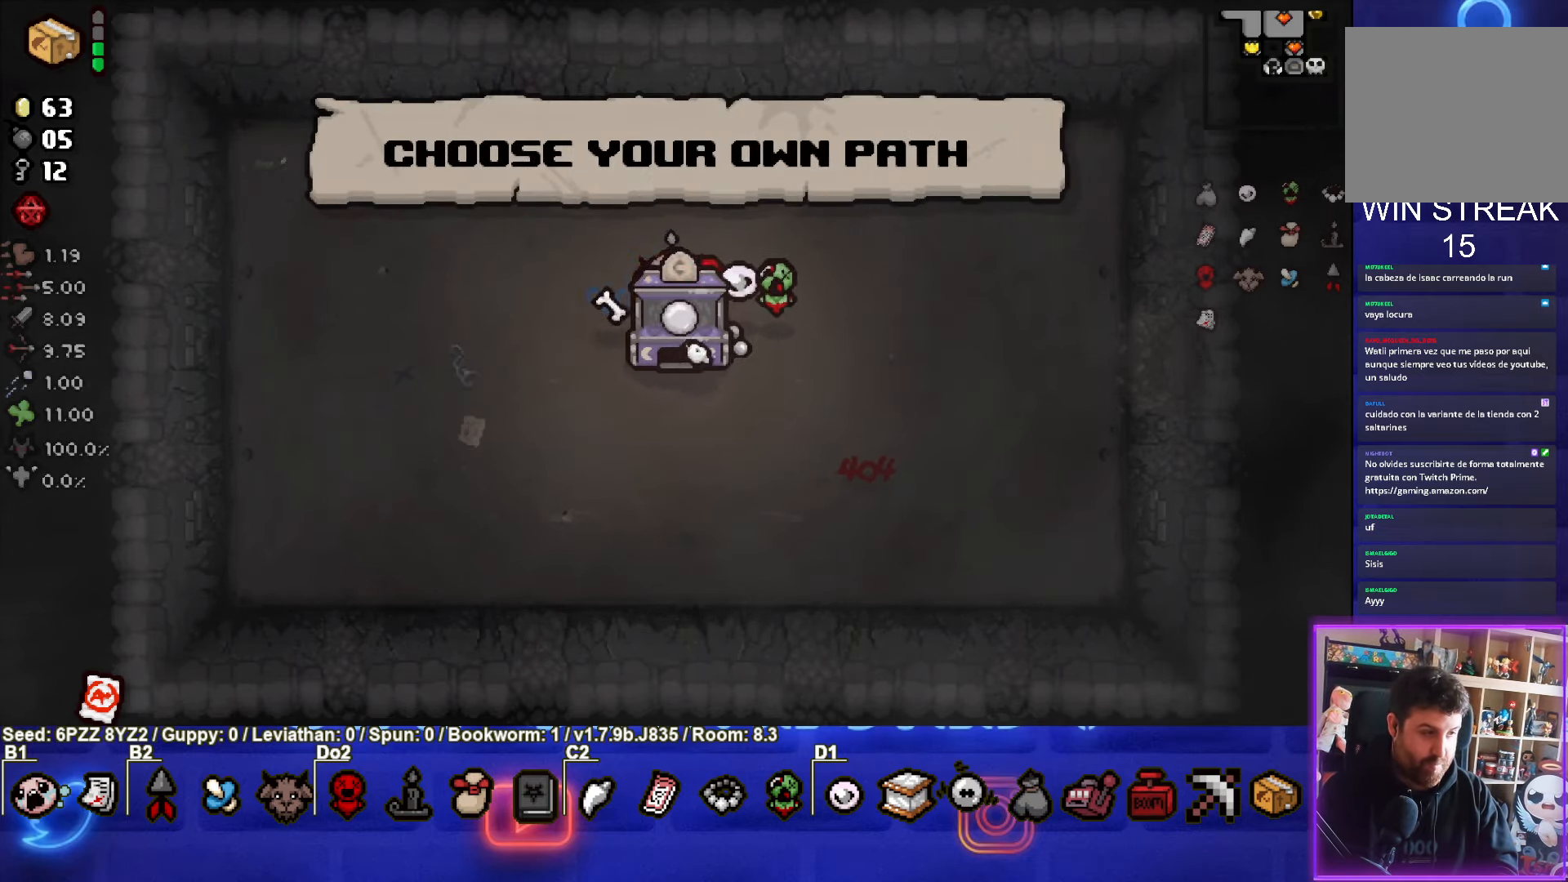
{"buttons": [], "left_stick": "down", "events": []}
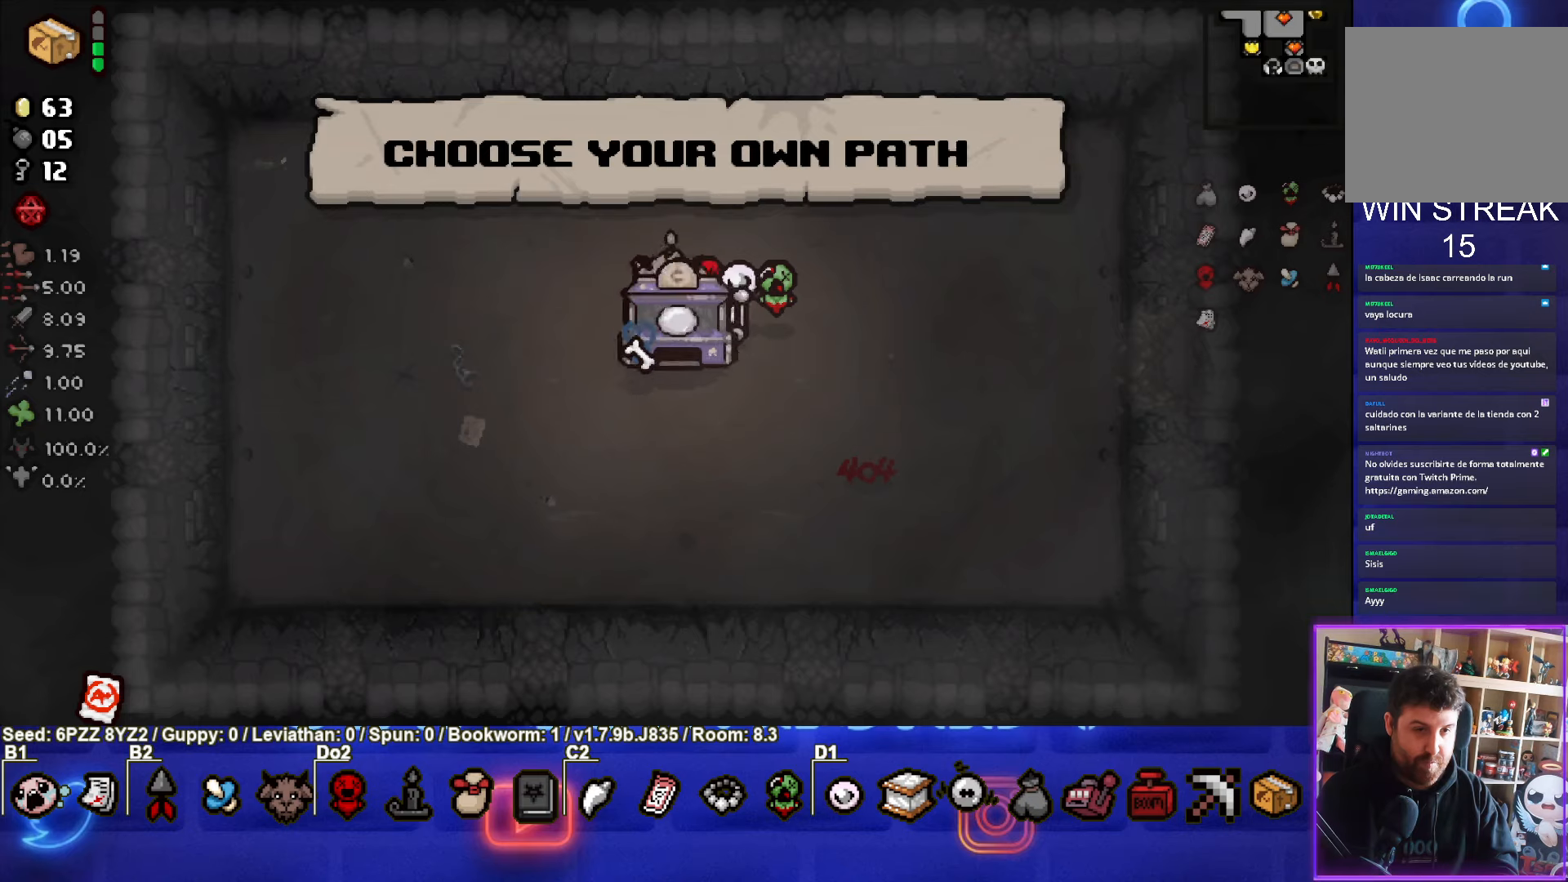
{"buttons": [], "left_stick": "down", "events": []}
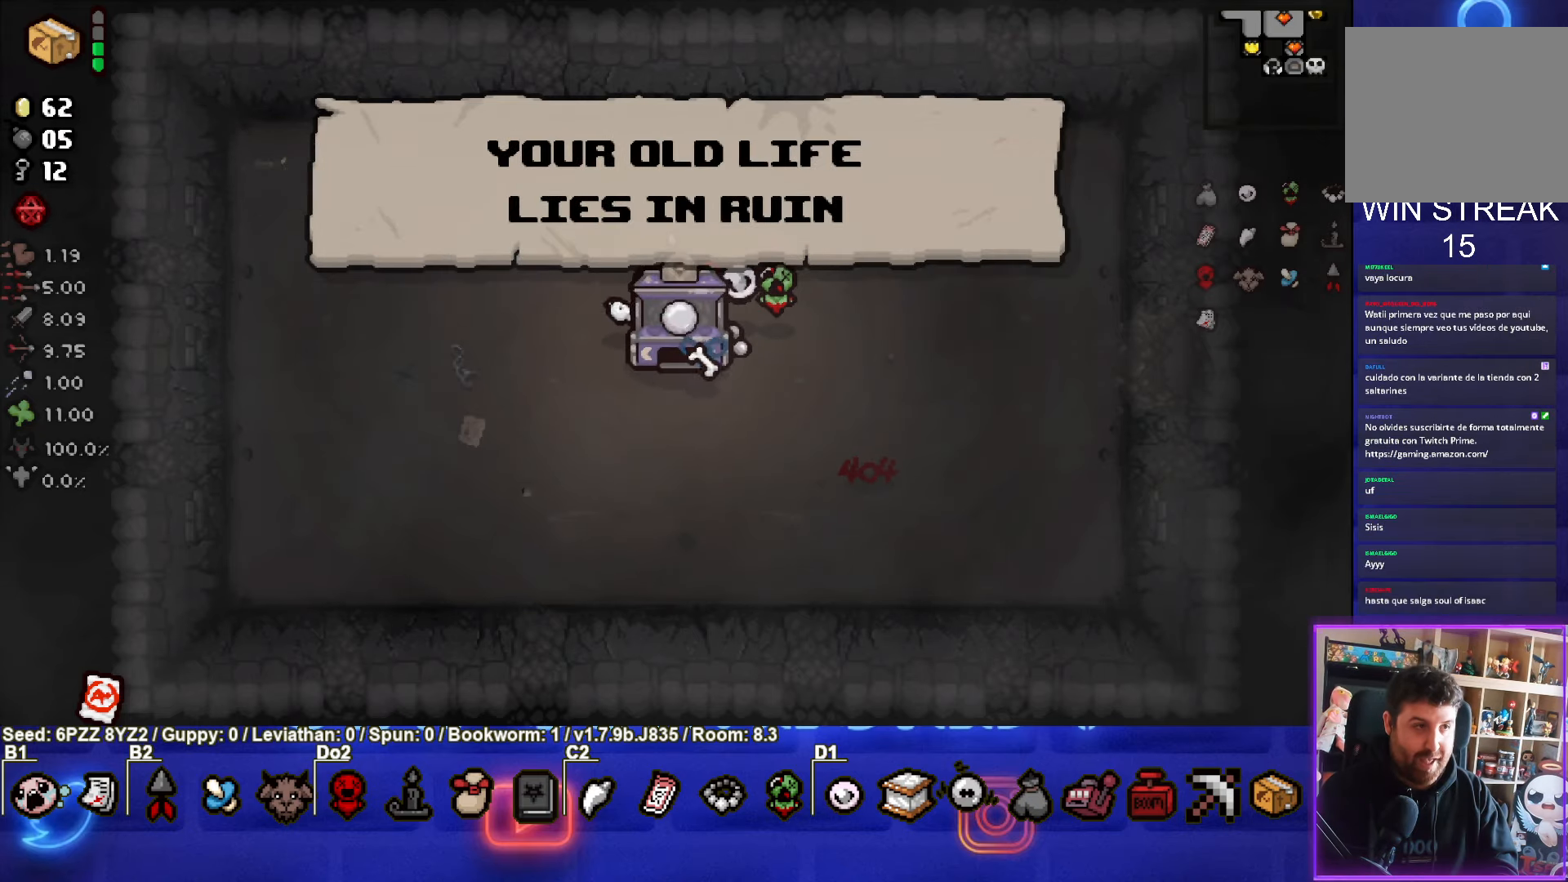
{"buttons": [], "left_stick": "down", "events": []}
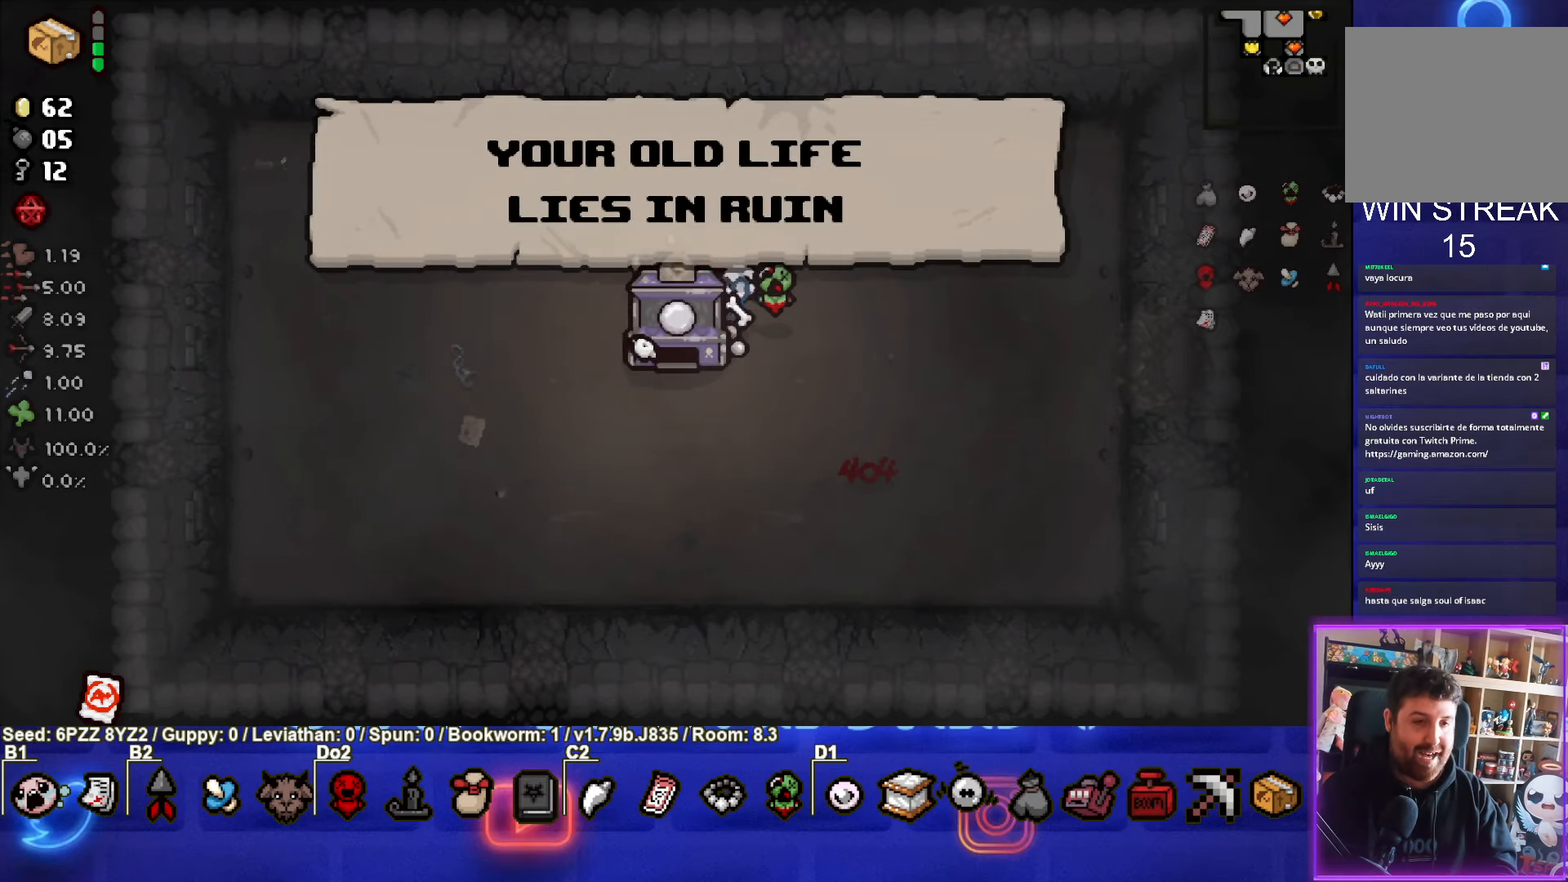
{"buttons": [], "left_stick": "down", "events": []}
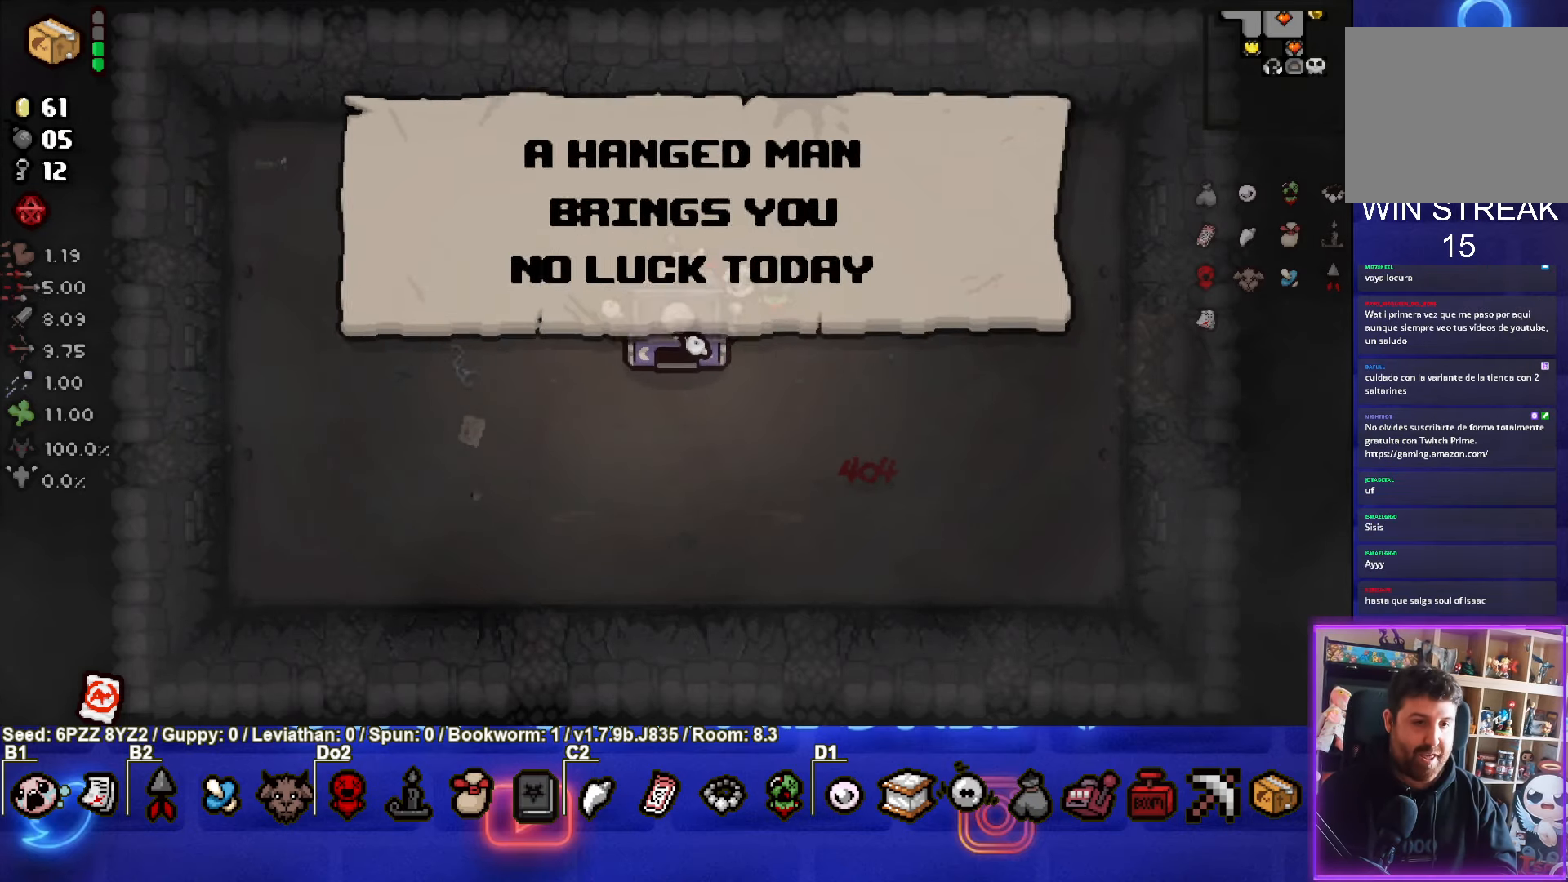
{"buttons": [], "left_stick": "down", "events": []}